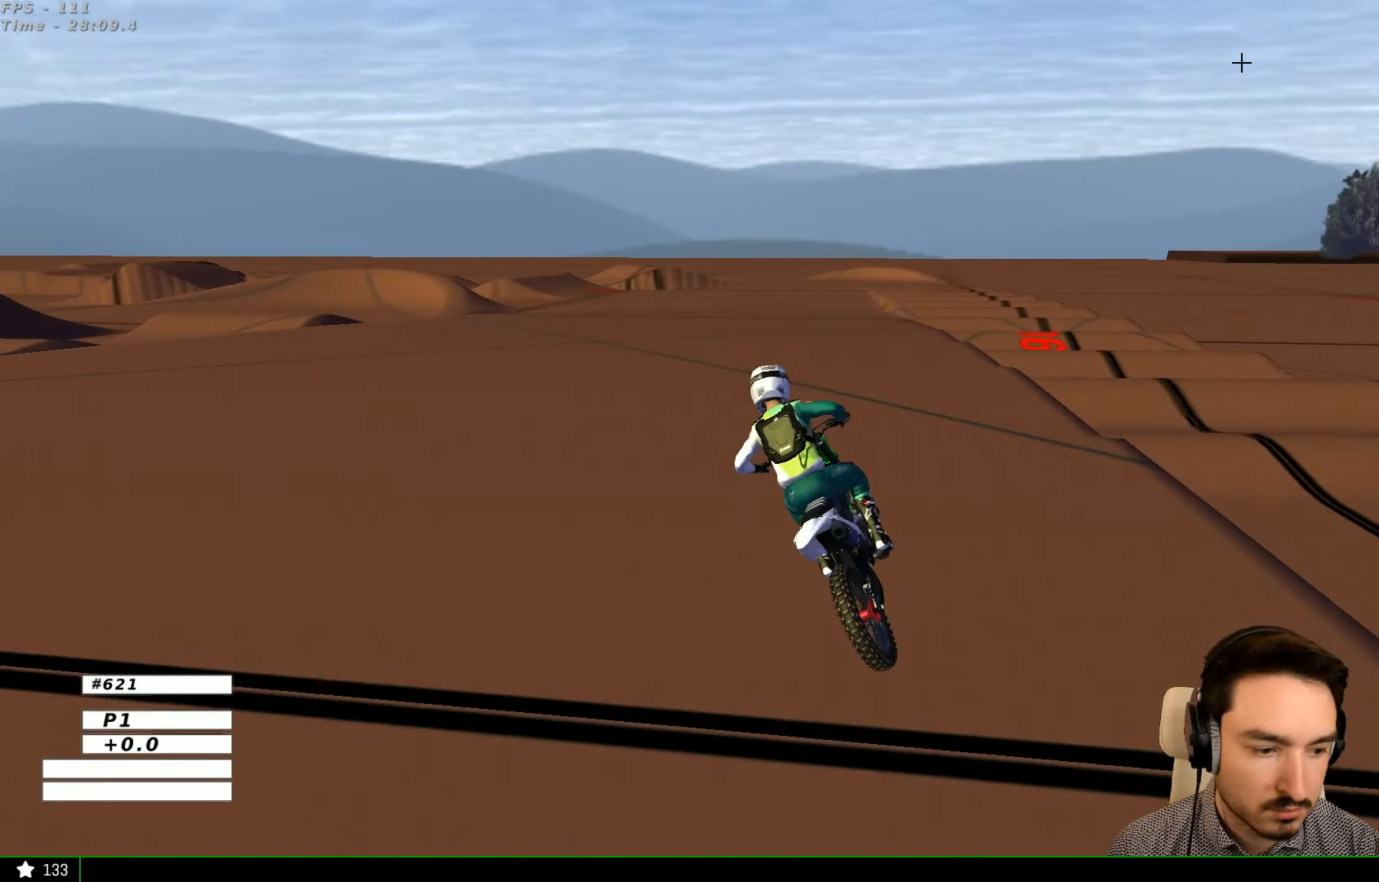
Gameplay with a controller (Xbox layout); each line is a JSON object with the inputs held at the frame after it. "events" lists button and stick changes between this image and that frame as [ms after this image, input, new state], when the widget could be followed in between. Not read: L1 L3 R3.
{"buttons": [], "left_stick": "center", "right_stick": "center", "events": [[133, "left_stick", "center"], [167, "R2", "down"], [267, "R2", "up"]]}
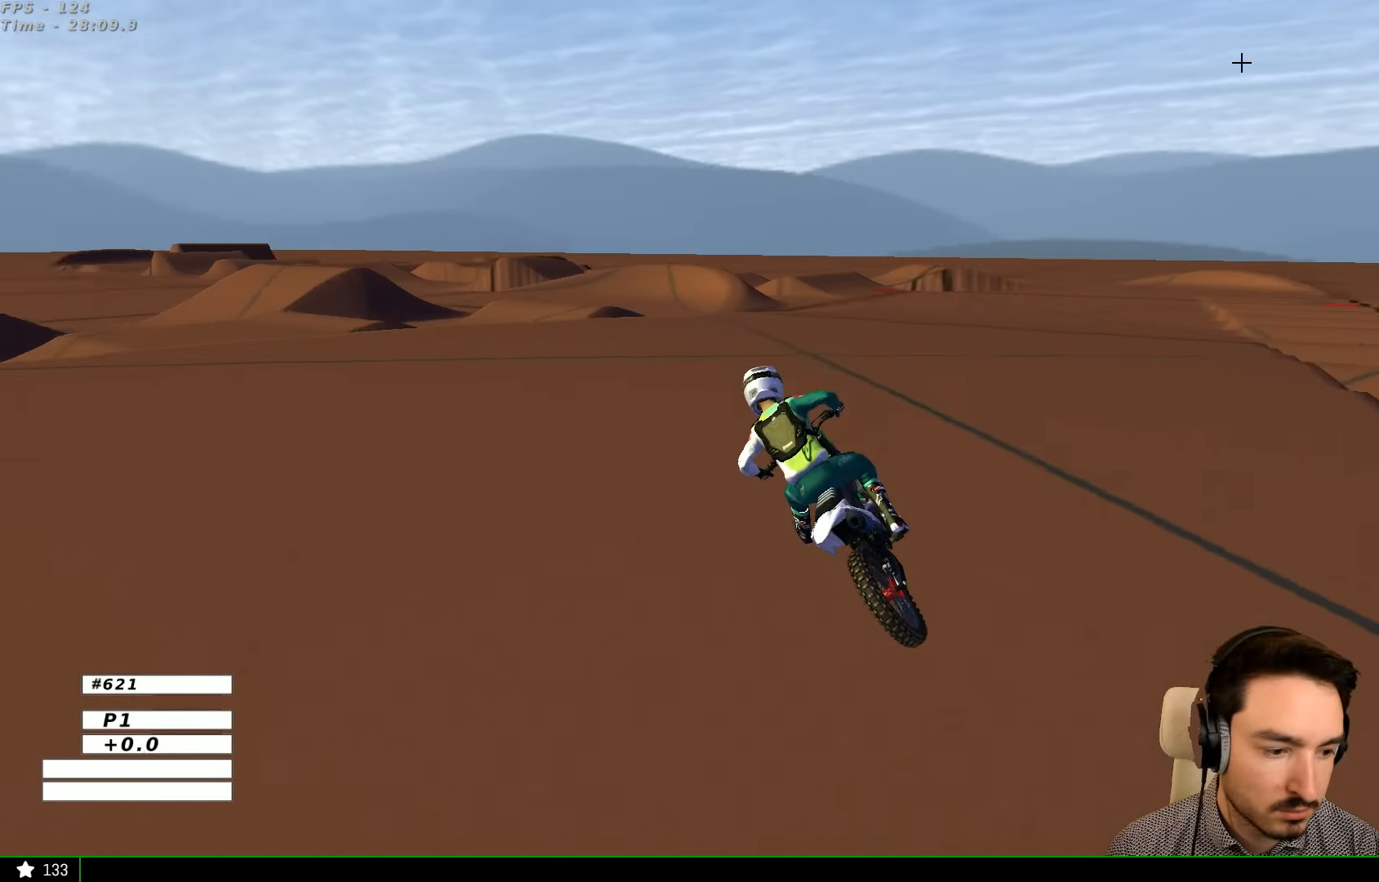
{"buttons": [], "left_stick": "center", "right_stick": "center", "events": []}
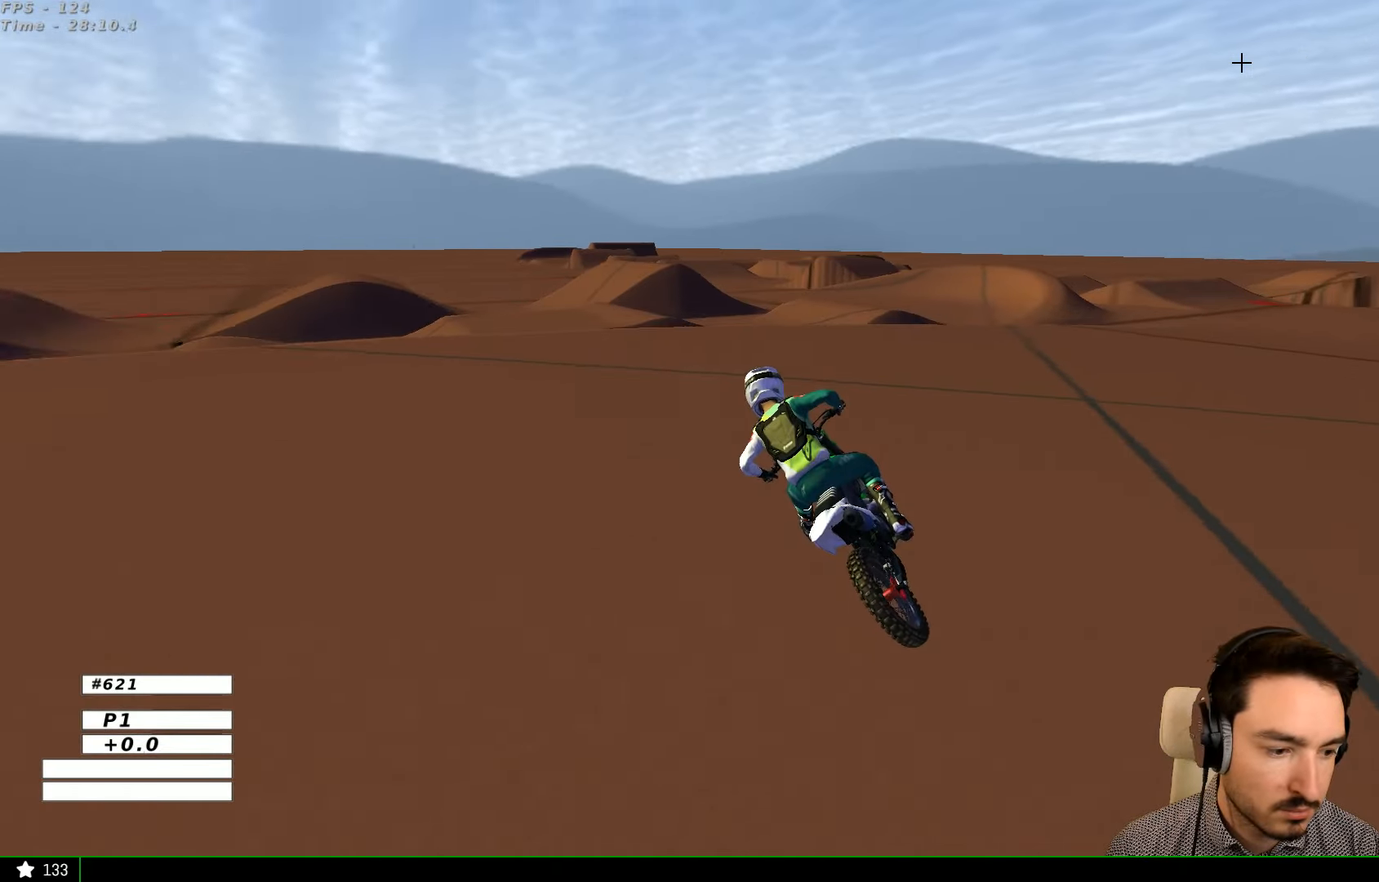
{"buttons": [], "left_stick": "right", "right_stick": "center", "events": [[67, "left_stick", "right"], [300, "R2", "down"], [433, "R2", "up"]]}
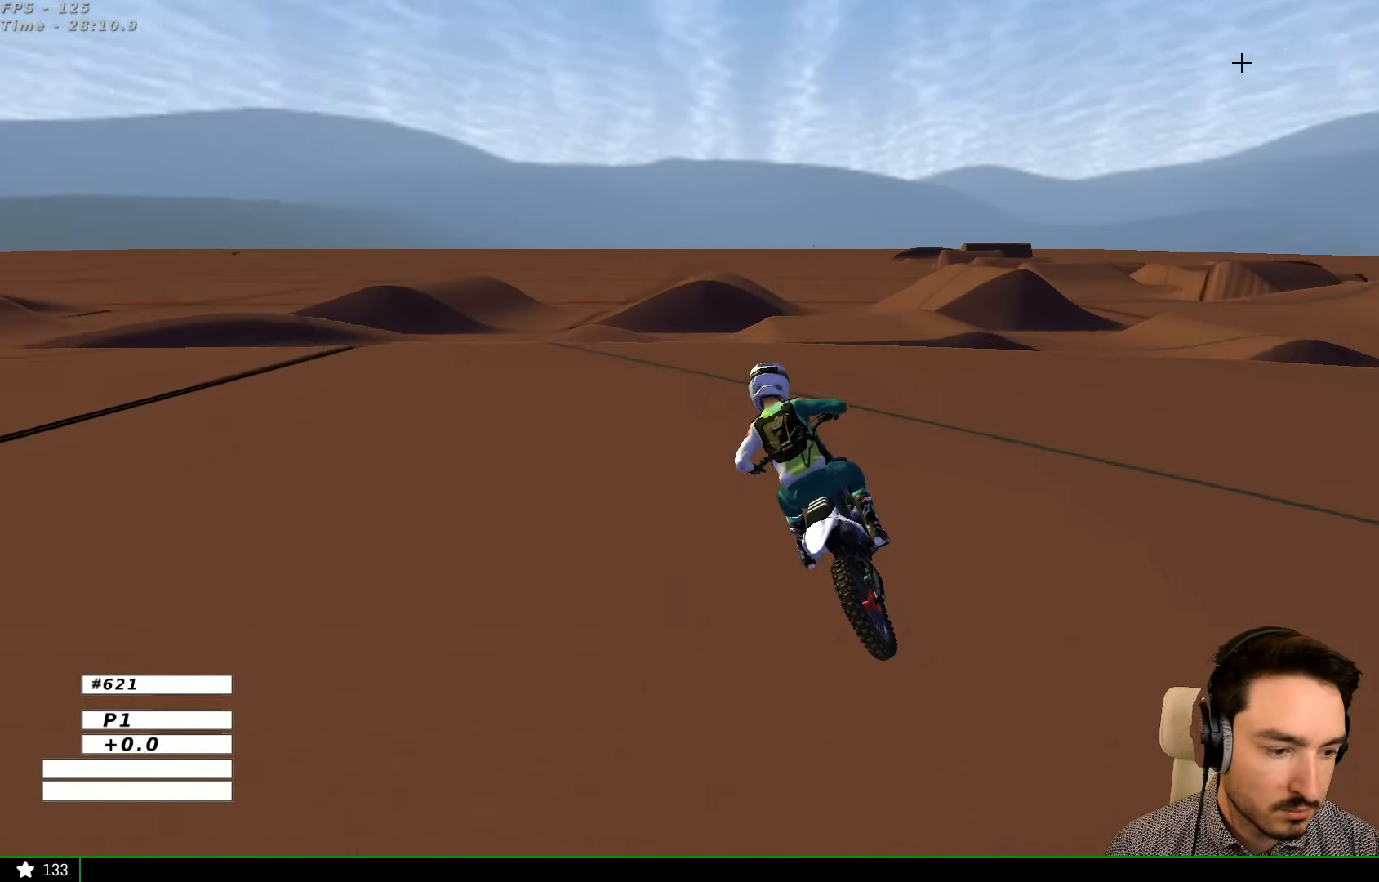
{"buttons": [], "left_stick": "right", "right_stick": "center", "events": [[33, "left_stick", "center"], [67, "R2", "down"], [200, "R2", "up"], [333, "R2", "down"], [400, "left_stick", "right"], [433, "R2", "up"]]}
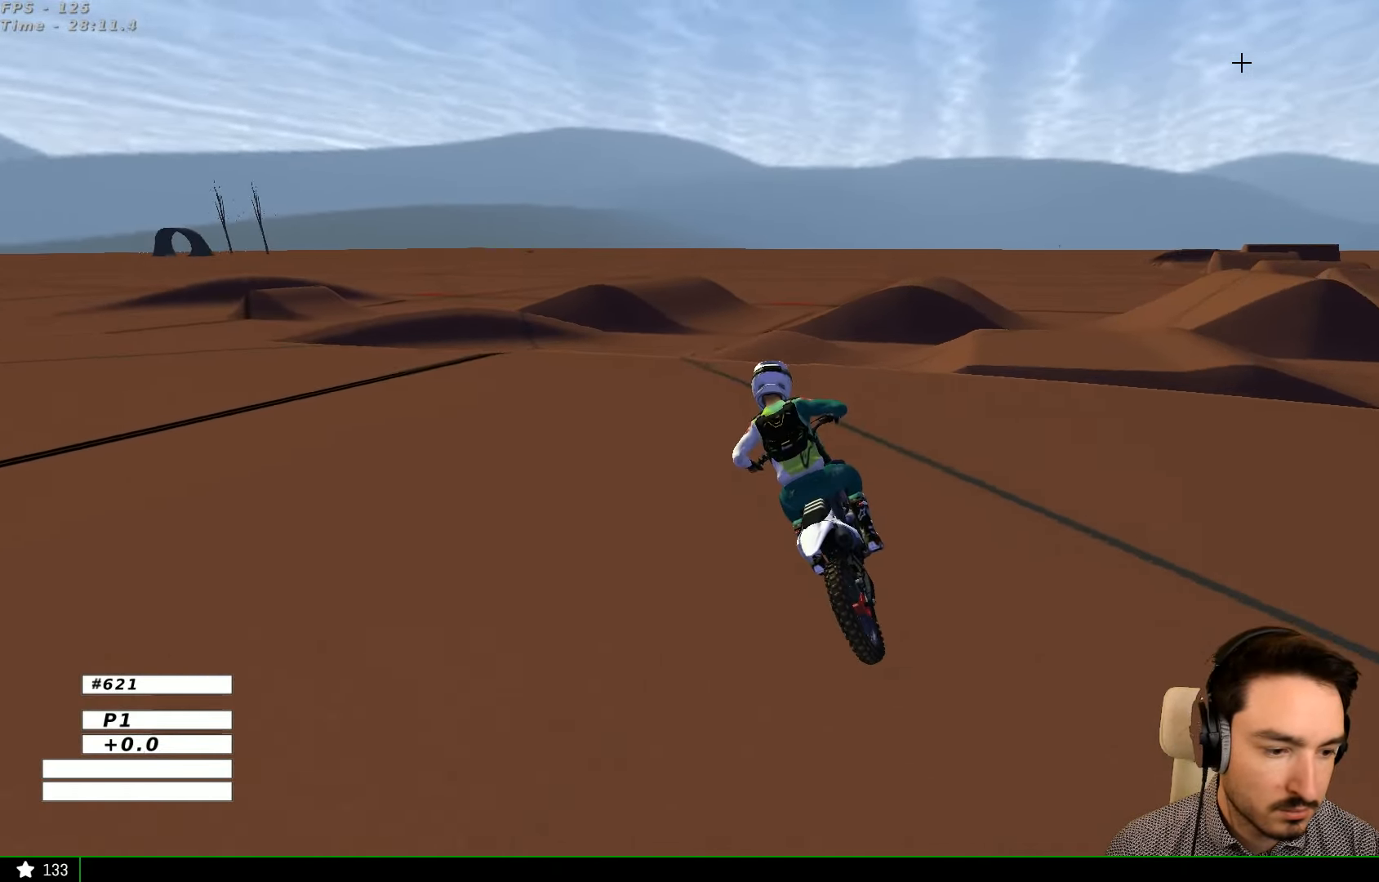
{"buttons": ["R2"], "left_stick": "center", "right_stick": "center", "events": [[467, "R2", "down"], [467, "left_stick", "center"]]}
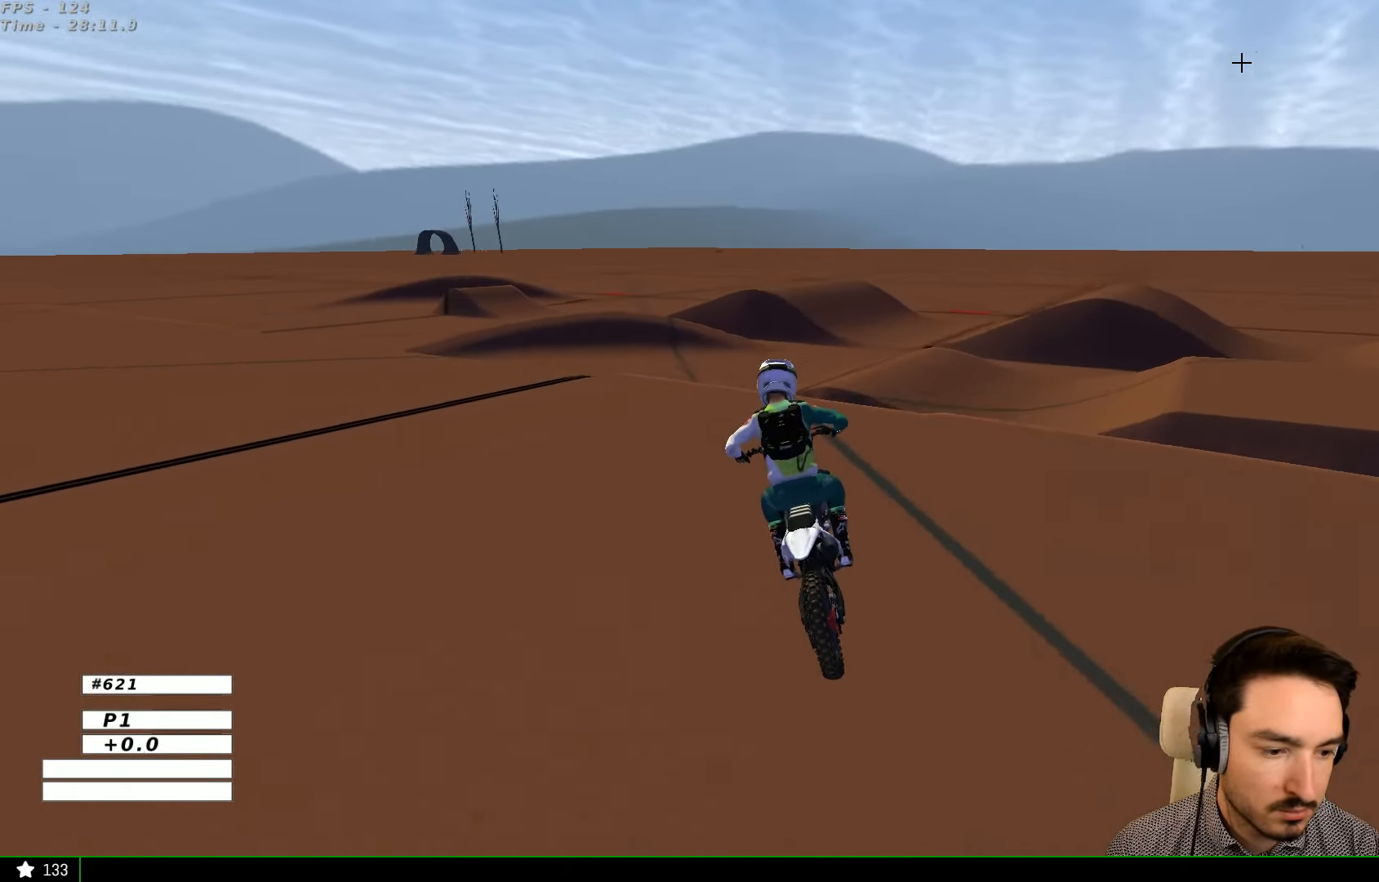
{"buttons": [], "left_stick": "center", "right_stick": "center", "events": [[167, "R2", "up"], [233, "left_stick", "right"], [333, "R2", "down"], [433, "R2", "up"], [466, "left_stick", "center"]]}
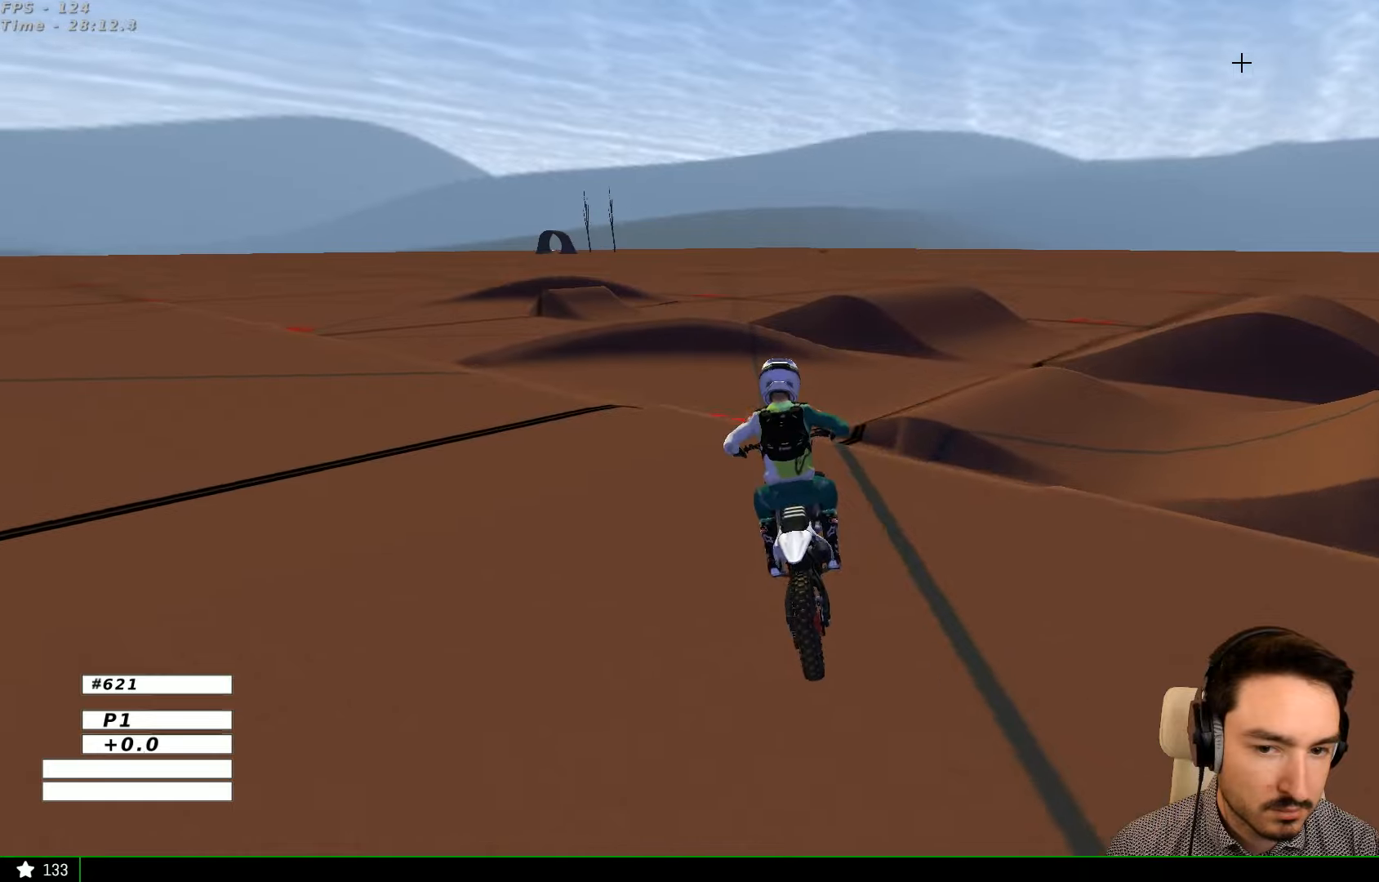
{"buttons": ["R2"], "left_stick": "center", "right_stick": "center", "events": [[33, "R2", "down"]]}
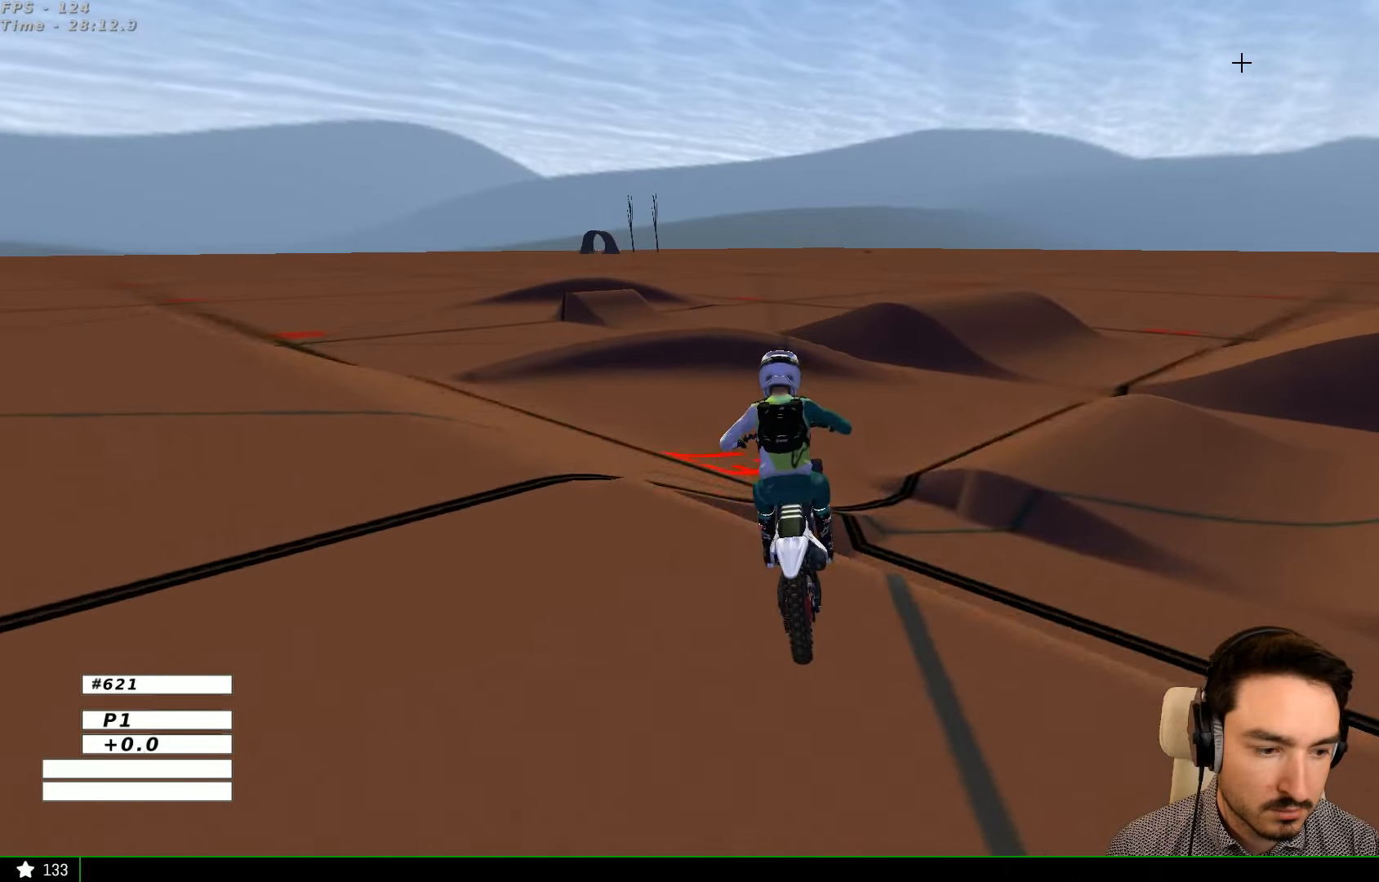
{"buttons": [], "left_stick": "center", "right_stick": "center", "events": [[100, "left_stick", "down"], [266, "R2", "up"], [266, "left_stick", "center"]]}
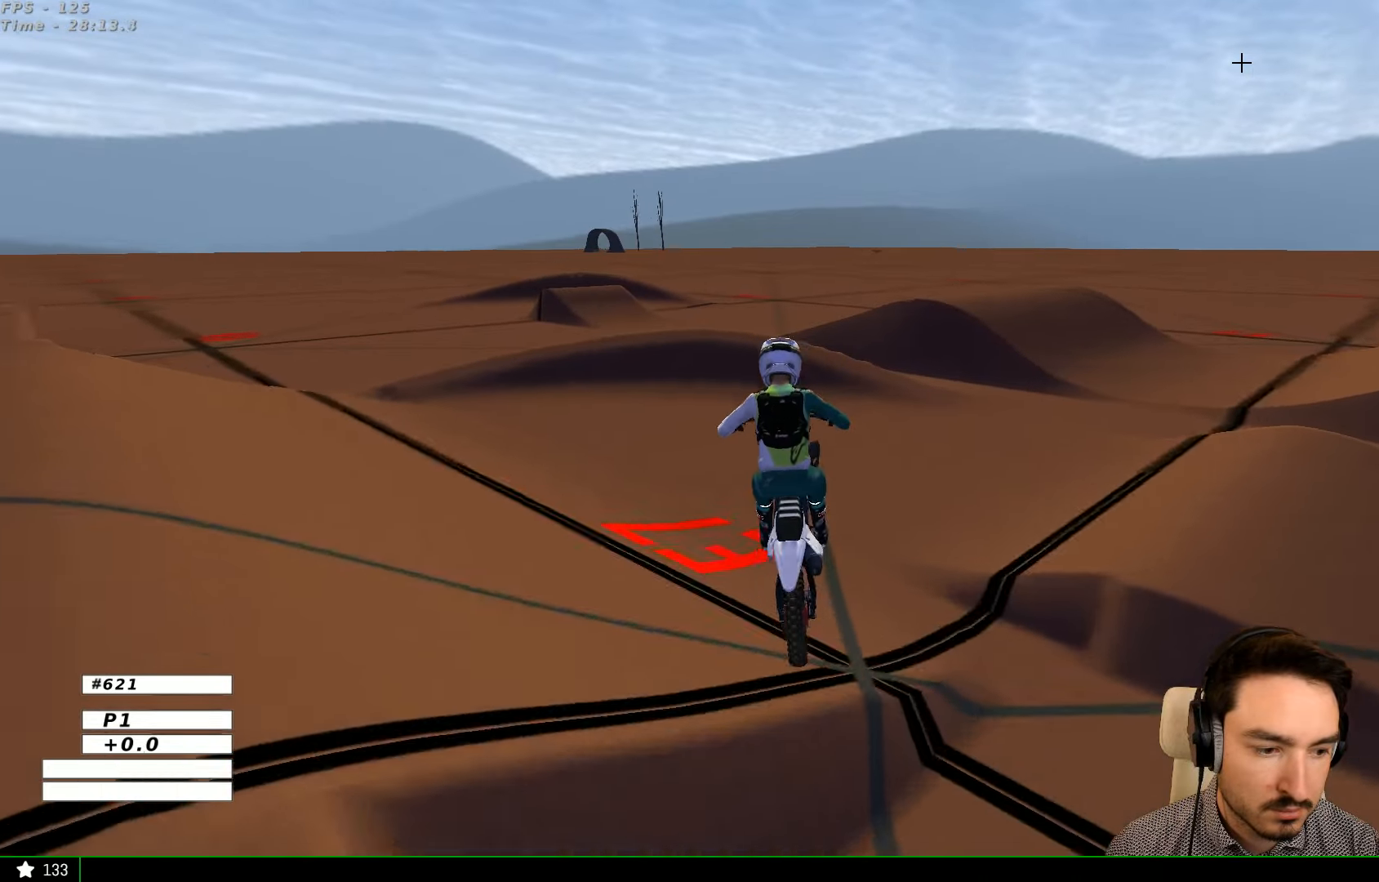
{"buttons": ["R2"], "left_stick": "center", "right_stick": "center", "events": [[266, "left_stick", "right"], [400, "R2", "down"], [433, "left_stick", "center"]]}
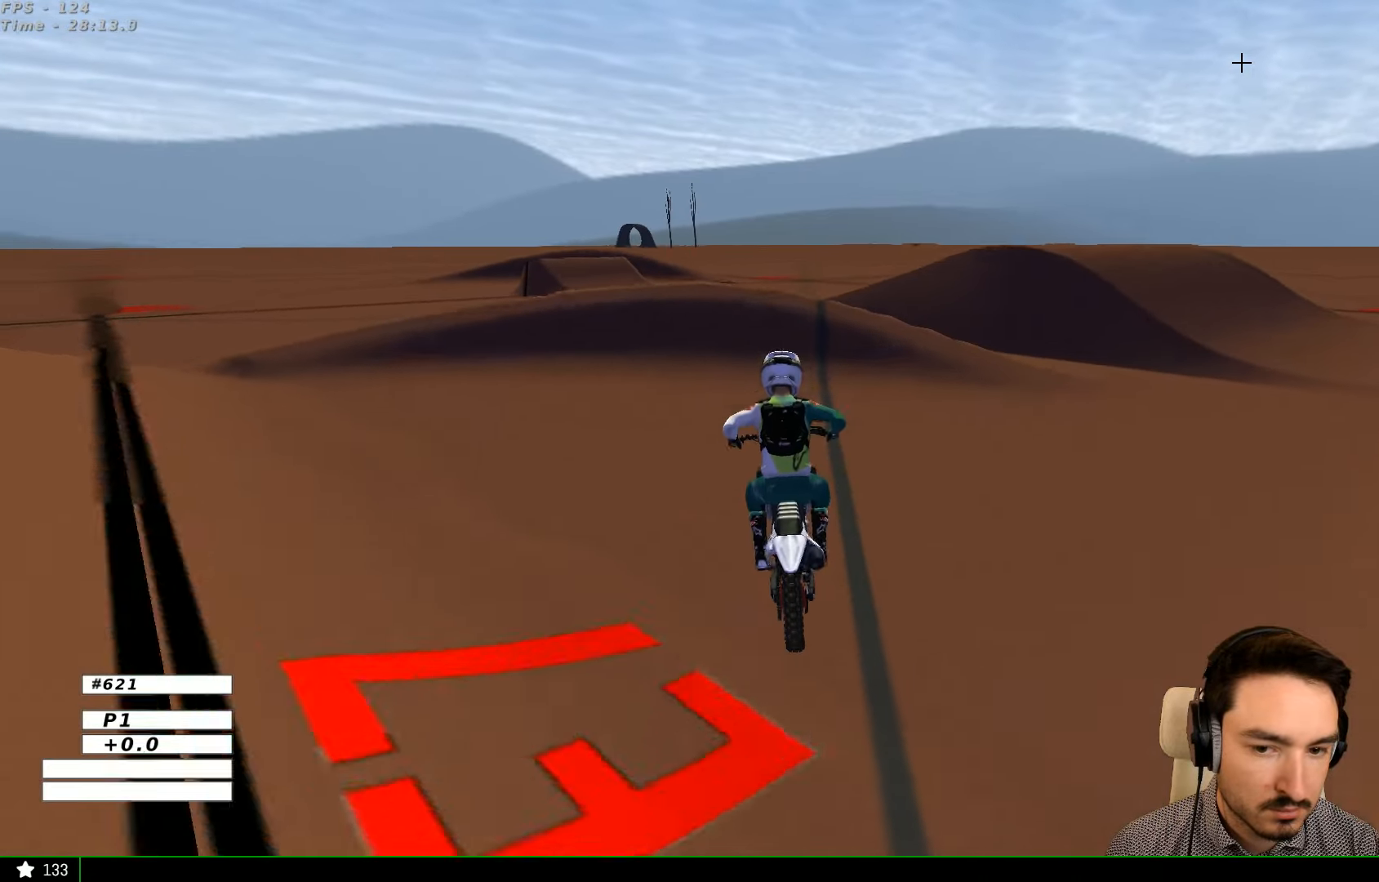
{"buttons": [], "left_stick": "center", "right_stick": "center", "events": [[66, "R2", "up"], [166, "left_stick", "right"], [266, "left_stick", "center"]]}
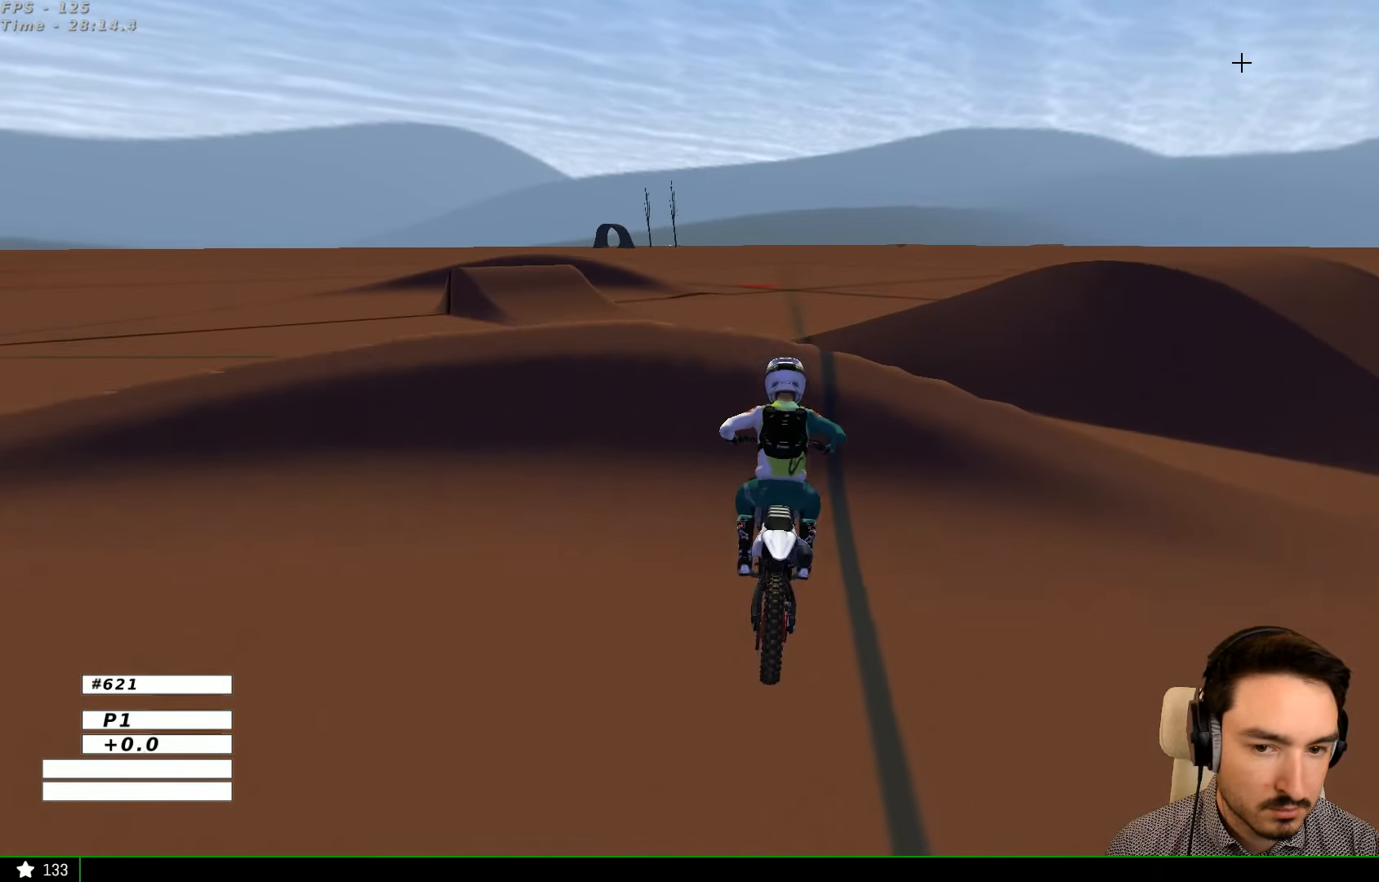
{"buttons": ["R2"], "left_stick": "down", "right_stick": "center", "events": [[233, "R2", "down"], [300, "left_stick", "down"]]}
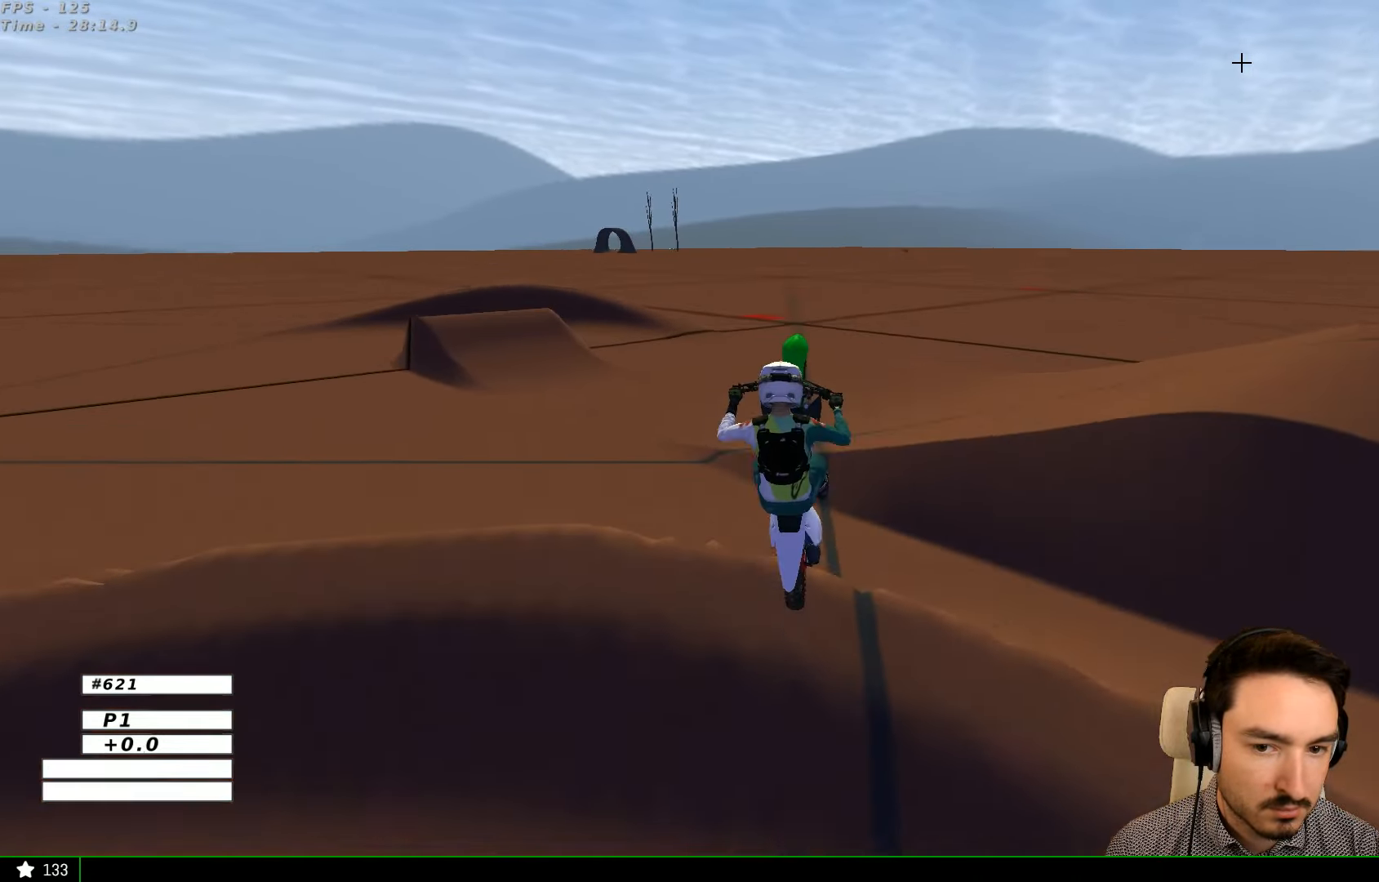
{"buttons": ["A"], "left_stick": "left", "right_stick": "center", "events": [[66, "left_stick", "down-right"], [133, "R2", "up"], [366, "A", "down"], [400, "left_stick", "down-left"], [466, "left_stick", "left"]]}
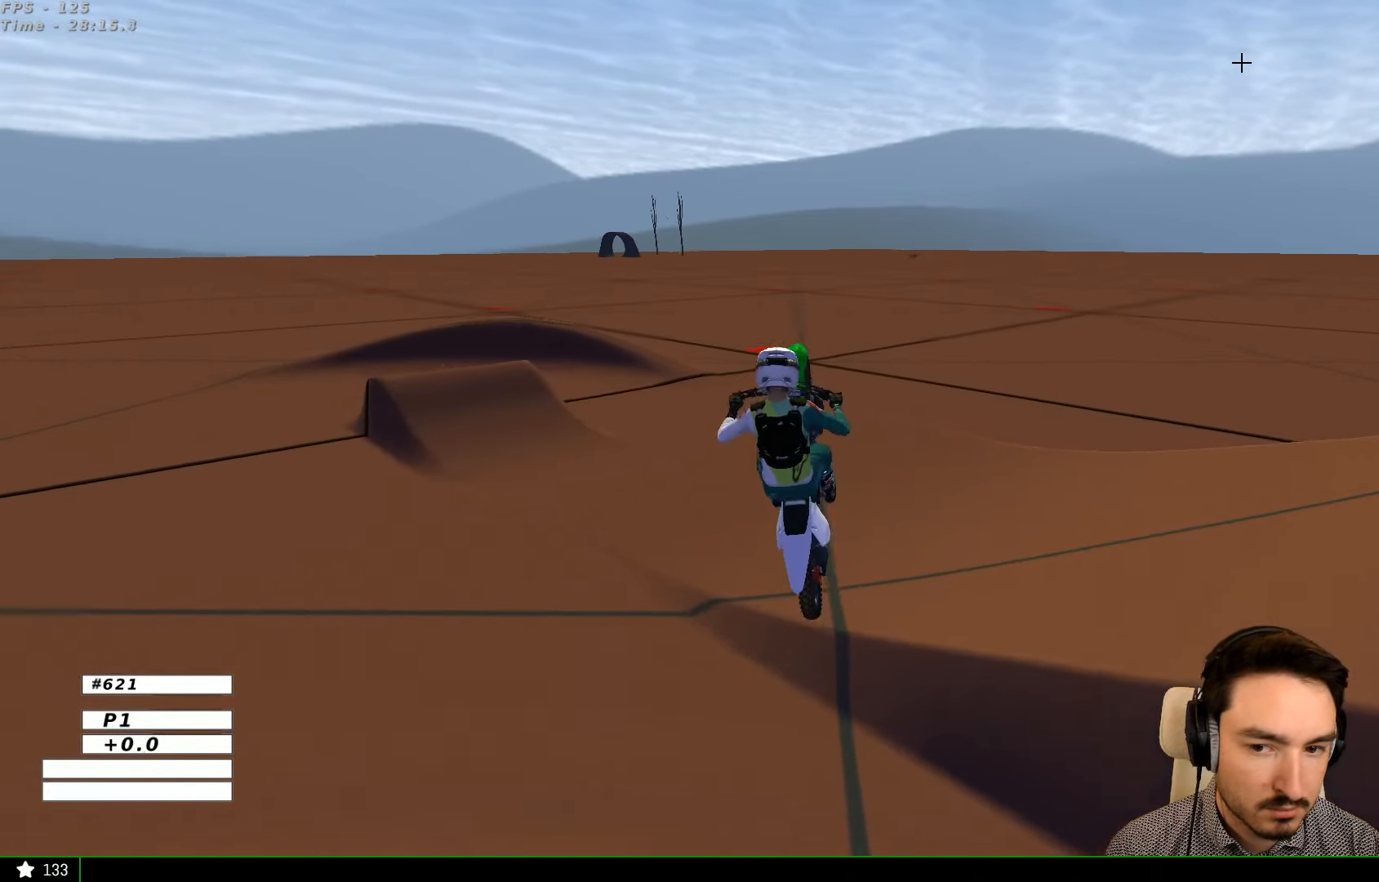
{"buttons": [], "left_stick": "right", "right_stick": "center", "events": [[133, "A", "up"], [200, "left_stick", "center"], [266, "left_stick", "right"]]}
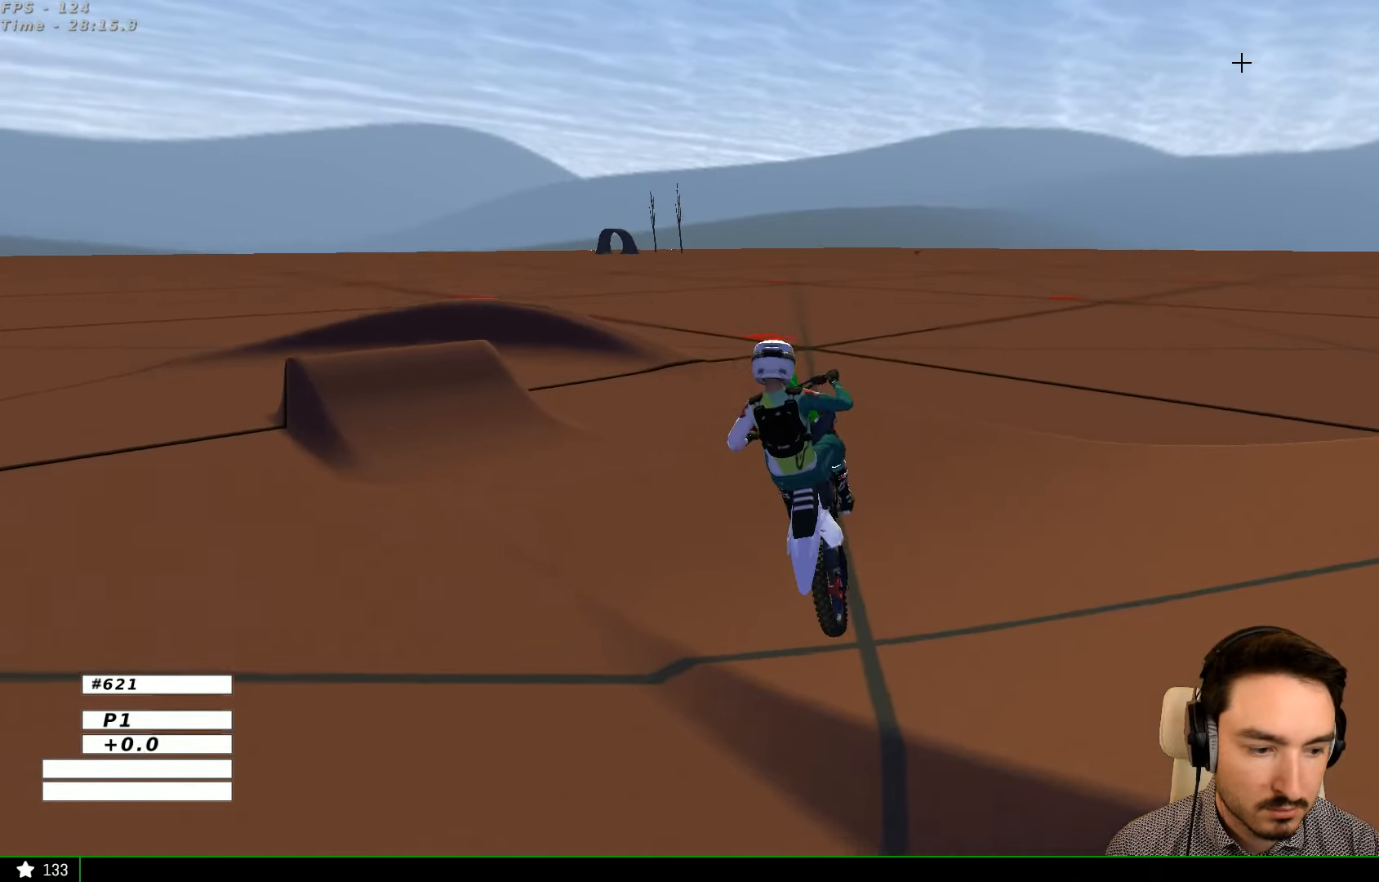
{"buttons": [], "left_stick": "right", "right_stick": "center", "events": []}
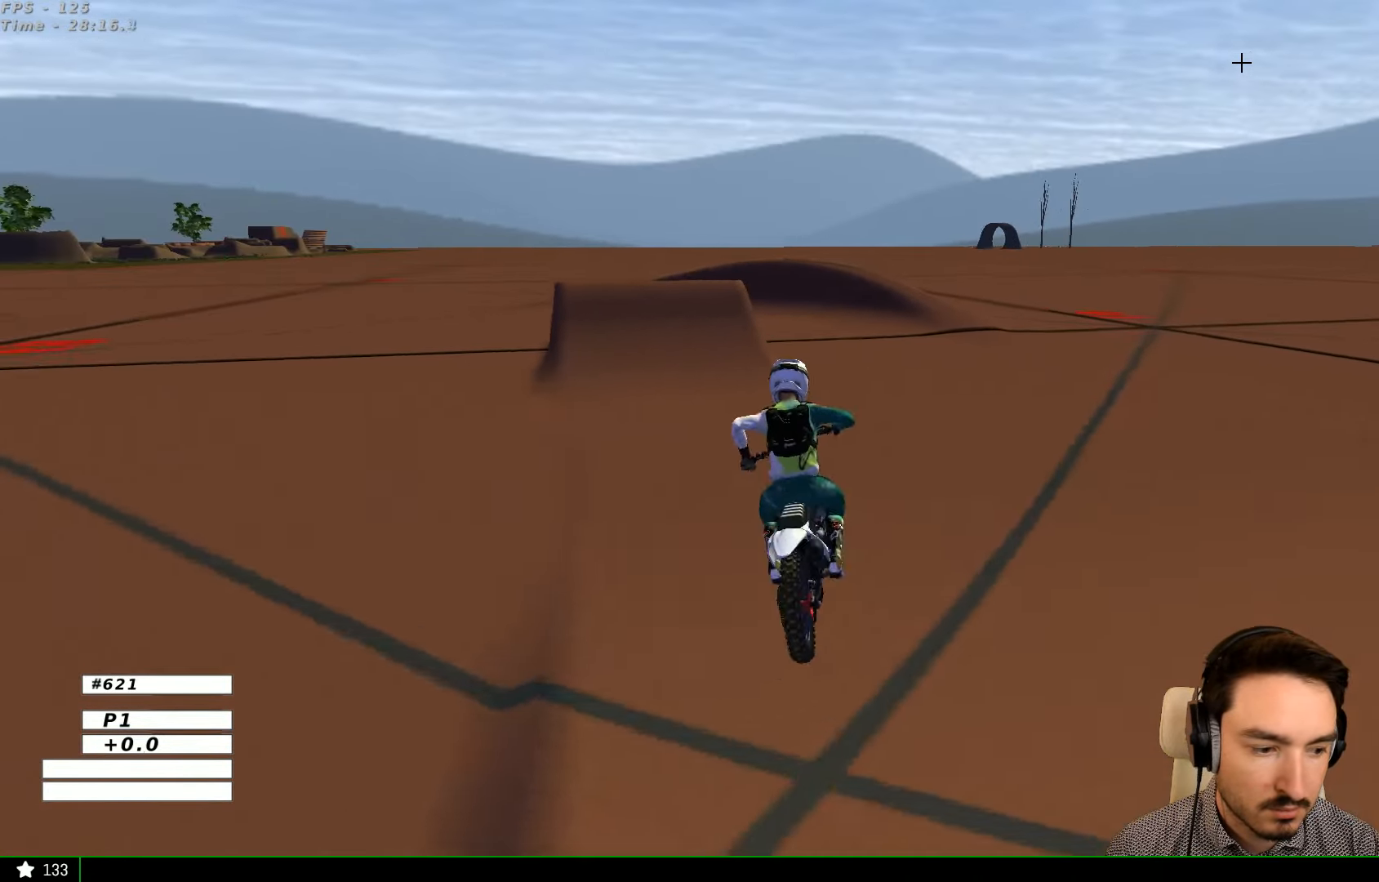
{"buttons": ["R2"], "left_stick": "center", "right_stick": "center", "events": [[466, "R2", "down"], [466, "left_stick", "center"]]}
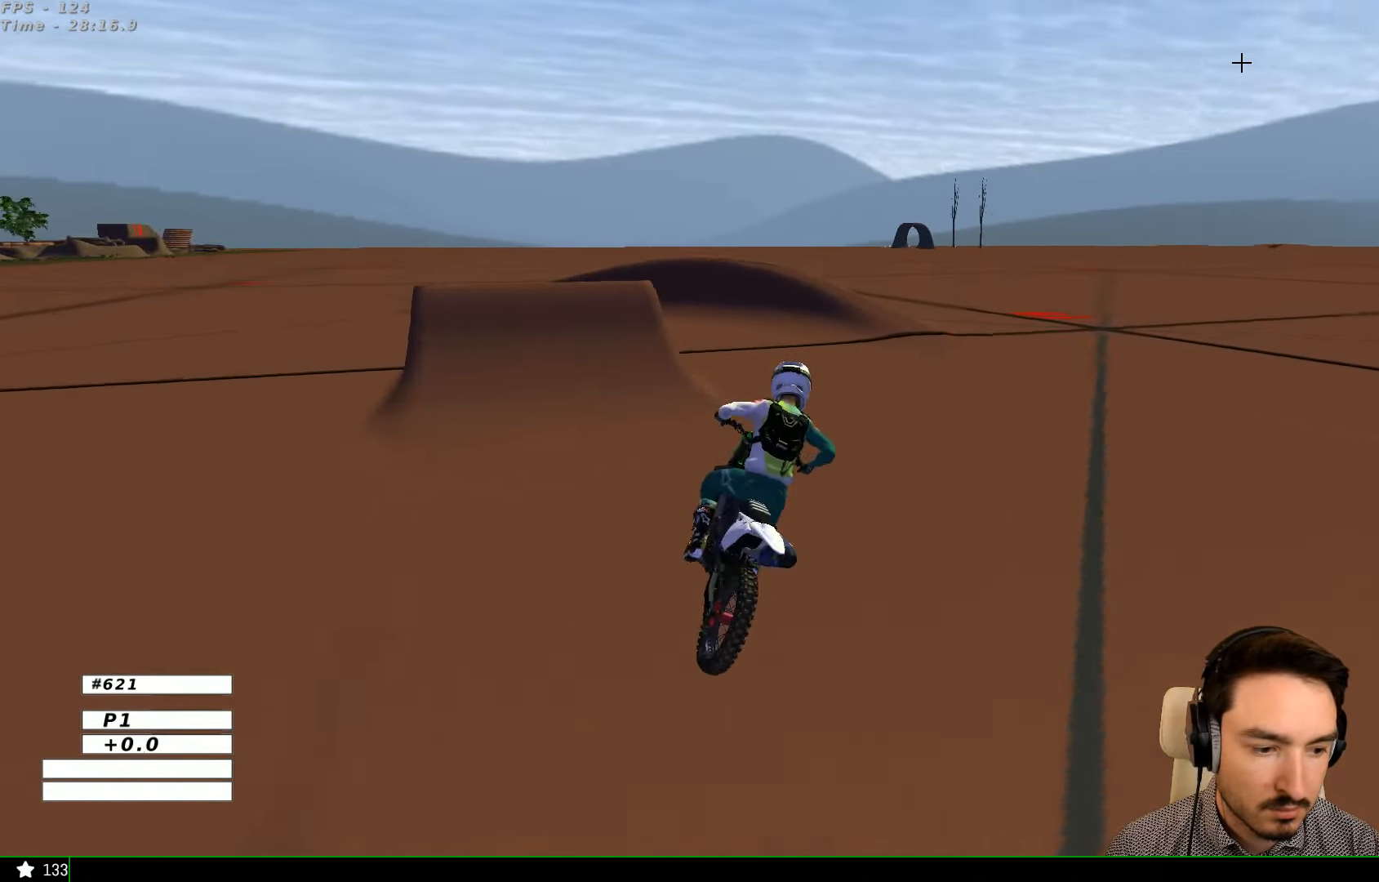
{"buttons": [], "left_stick": "left", "right_stick": "center", "events": [[66, "left_stick", "left"], [300, "R2", "up"]]}
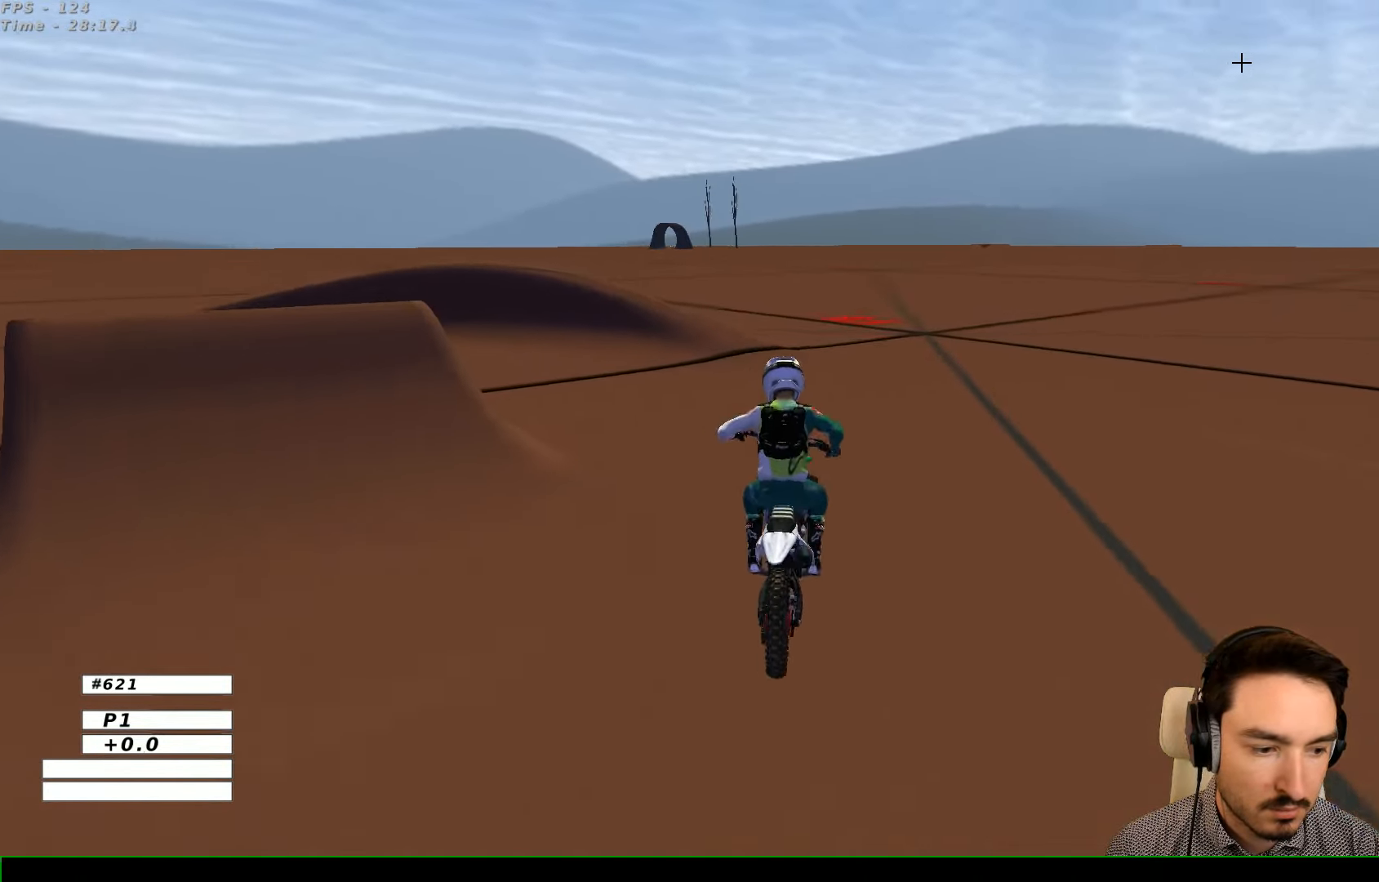
{"buttons": [], "left_stick": "center", "right_stick": "center", "events": [[133, "R2", "down"], [167, "left_stick", "center"], [234, "R2", "up"], [400, "R2", "down"], [434, "R2", "up"]]}
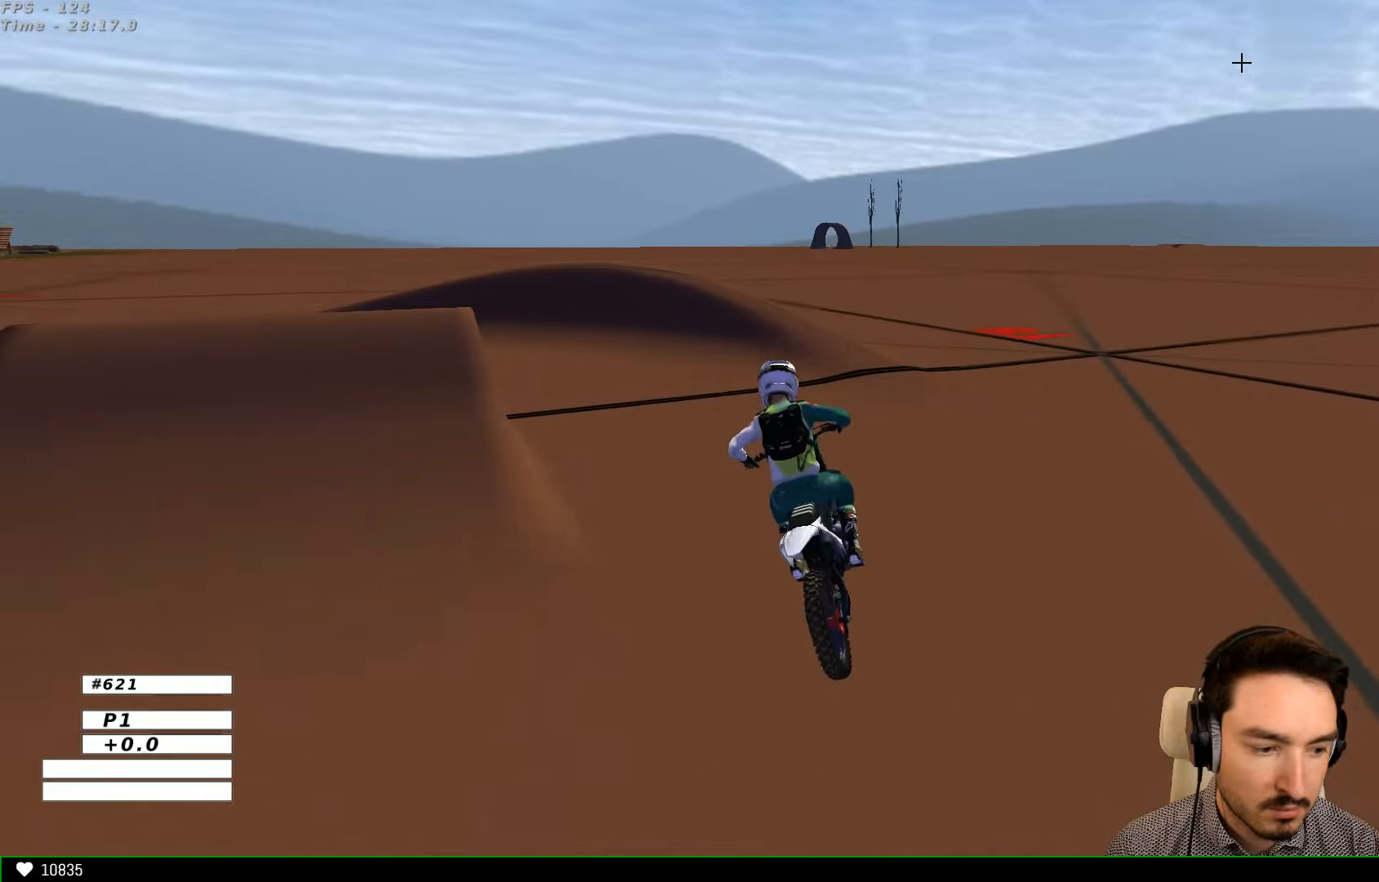
{"buttons": ["R2"], "left_stick": "center", "right_stick": "center", "events": [[67, "left_stick", "left"], [100, "R2", "down"], [234, "R2", "up"], [234, "left_stick", "center"], [300, "R2", "down"]]}
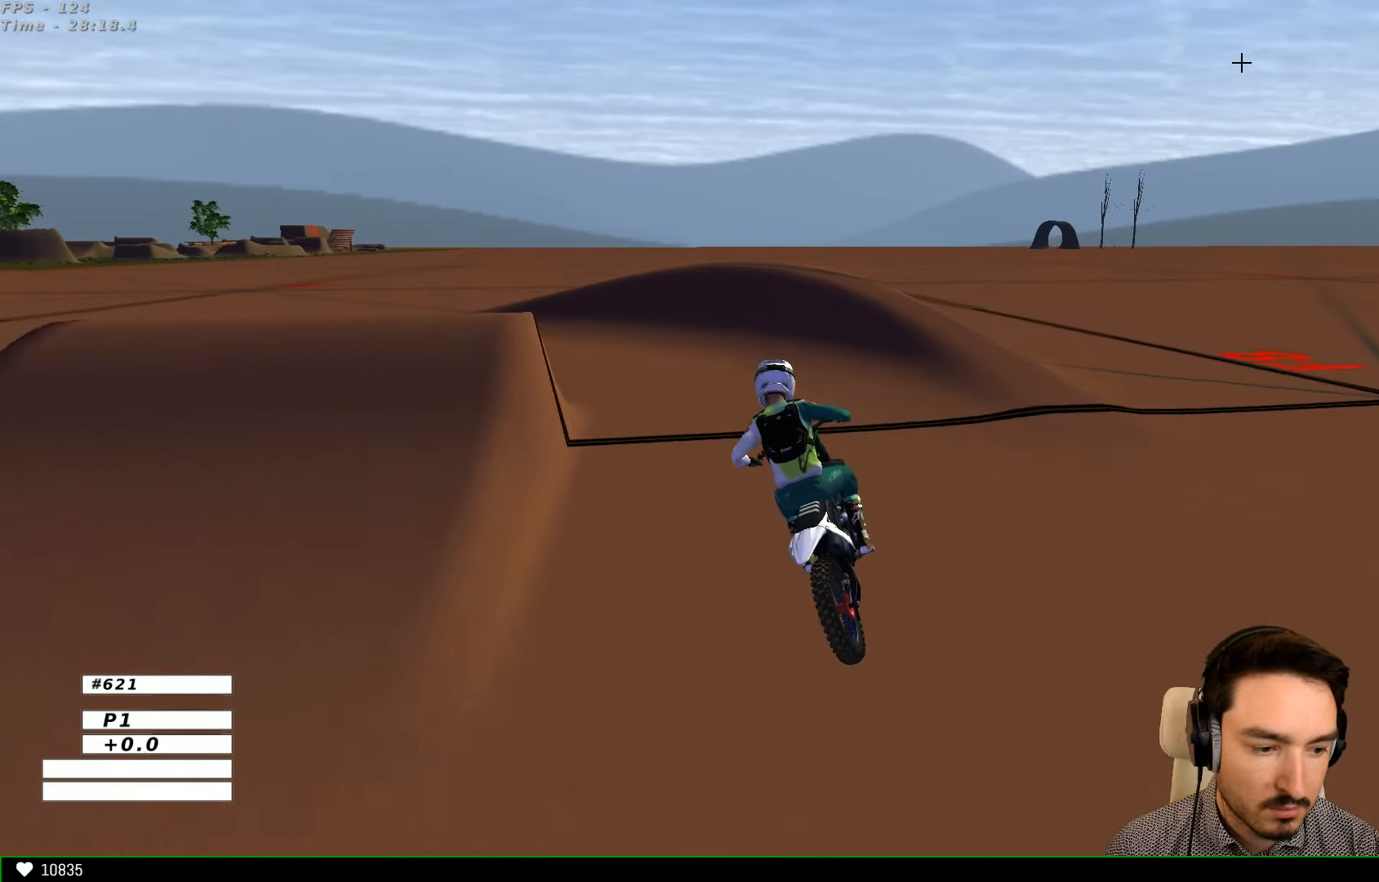
{"buttons": [], "left_stick": "left", "right_stick": "center", "events": [[400, "R2", "up"], [434, "left_stick", "left"]]}
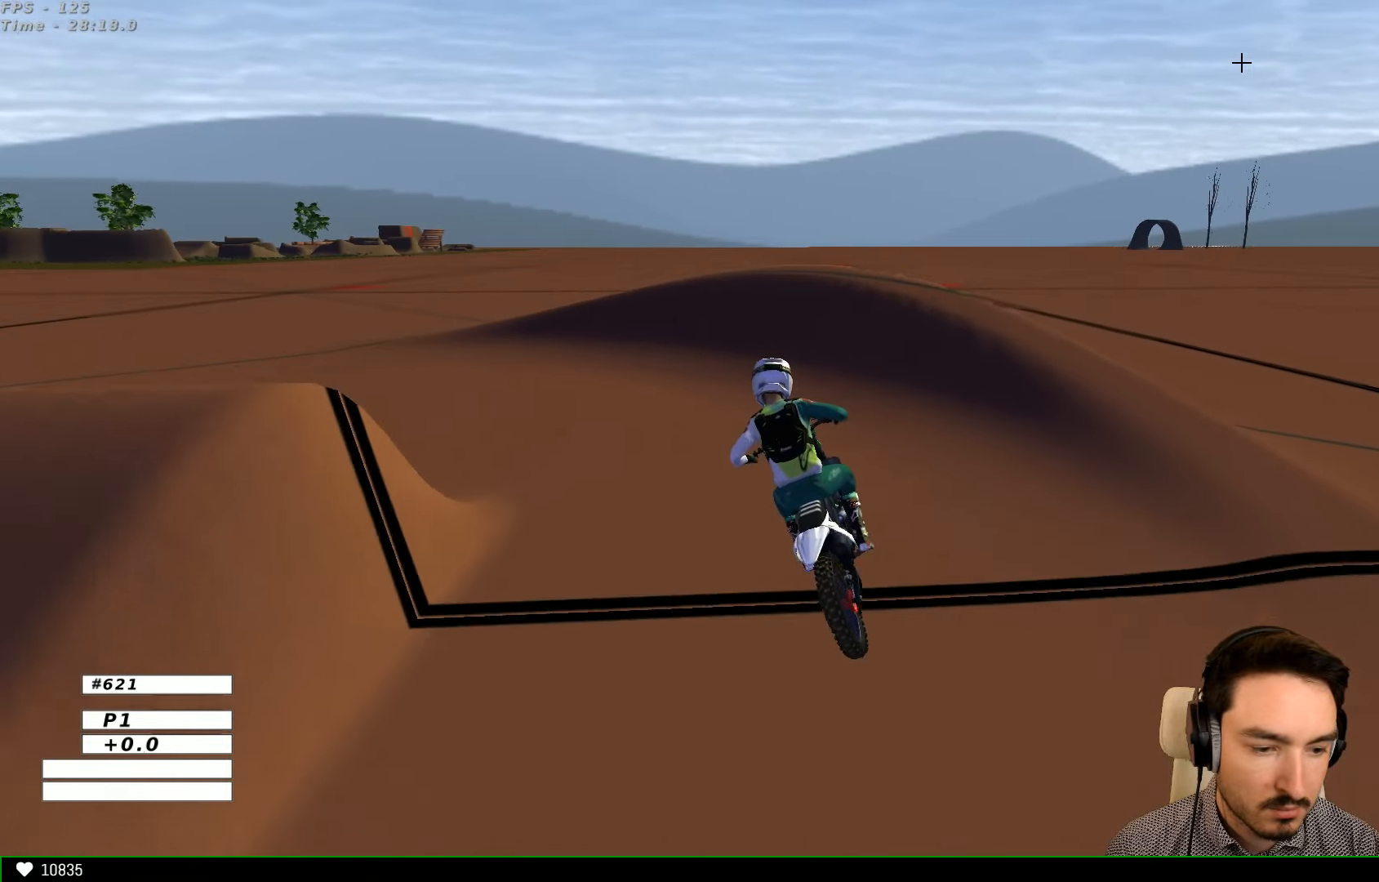
{"buttons": [], "left_stick": "left", "right_stick": "center", "events": []}
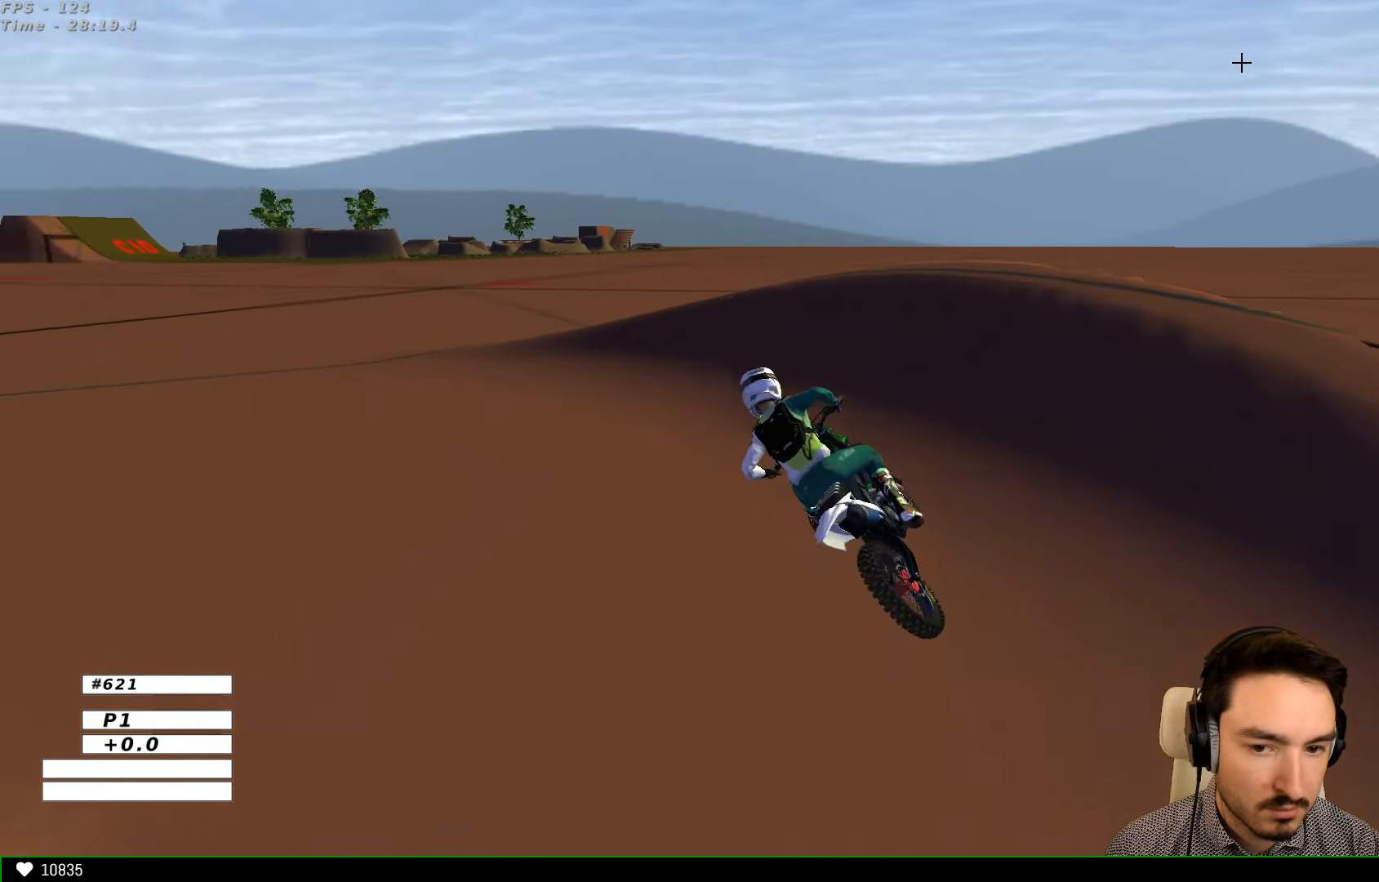
{"buttons": [], "left_stick": "right", "right_stick": "center", "events": [[167, "R2", "down"], [200, "left_stick", "center"], [334, "left_stick", "right"], [500, "R2", "up"]]}
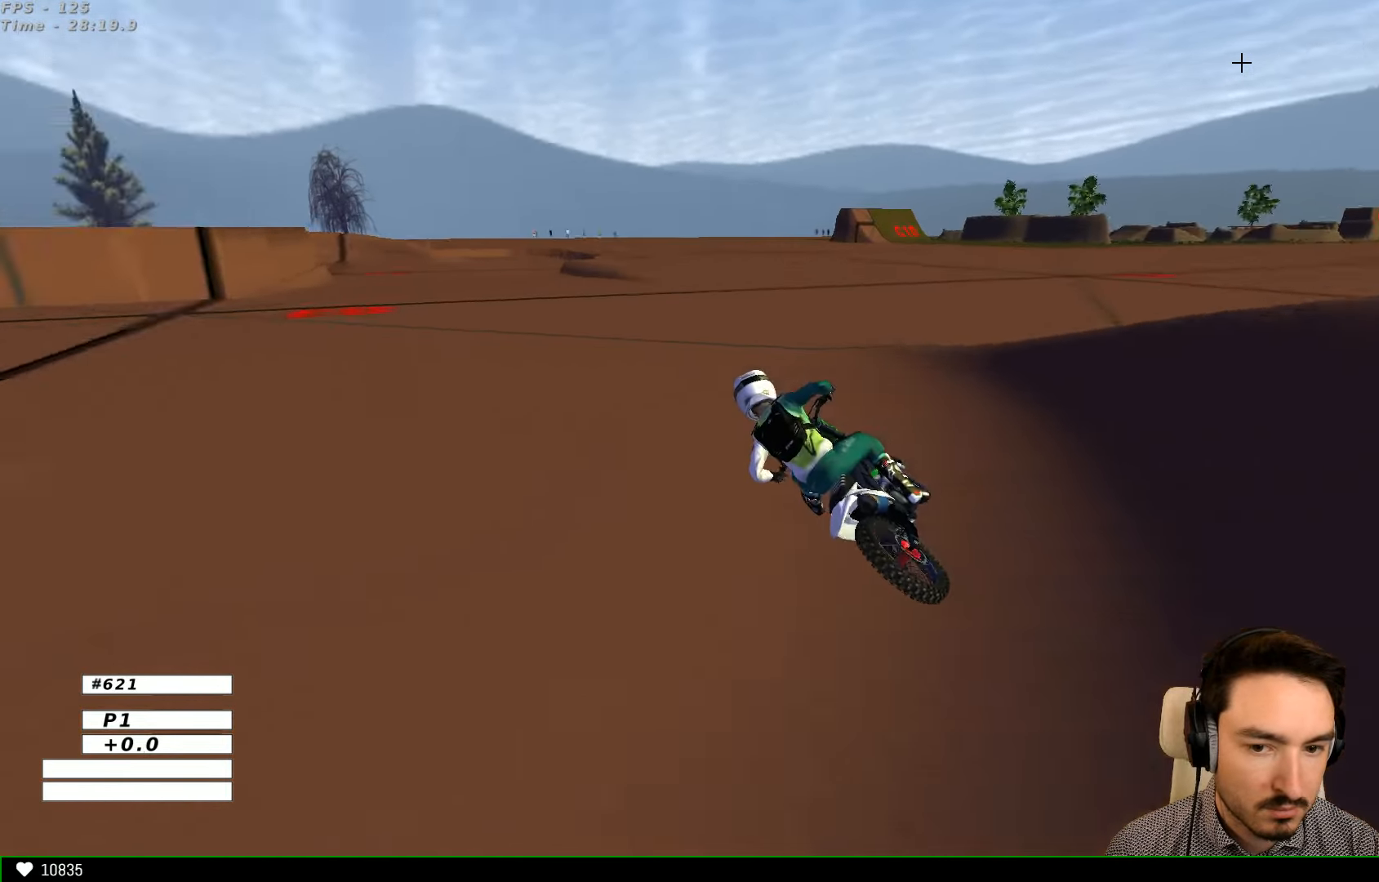
{"buttons": [], "left_stick": "right", "right_stick": "center", "events": []}
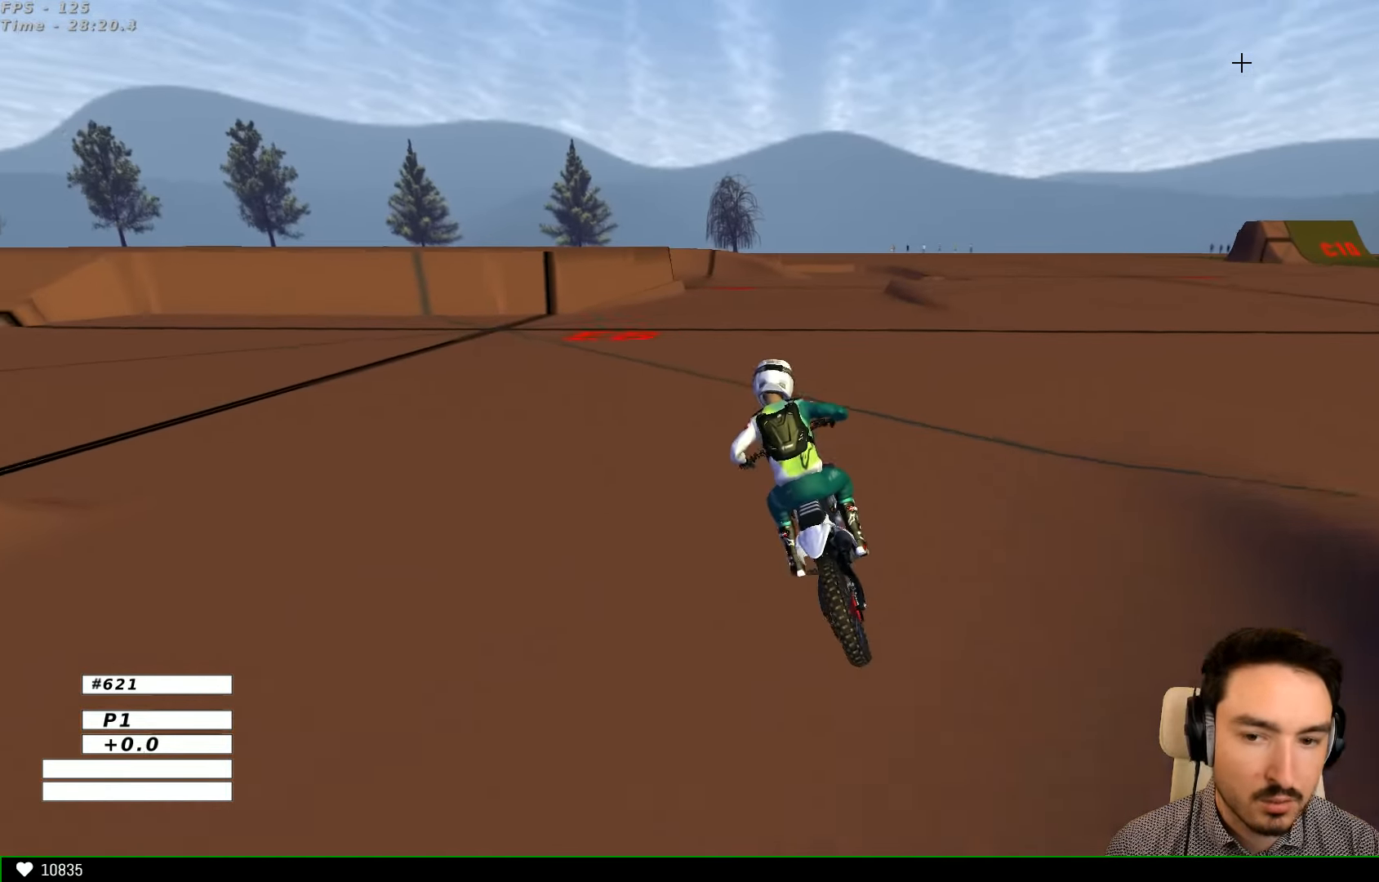
{"buttons": ["R2"], "left_stick": "right", "right_stick": "center", "events": [[67, "left_stick", "center"], [100, "R2", "down"], [267, "R2", "up"], [300, "left_stick", "right"], [434, "R2", "down"]]}
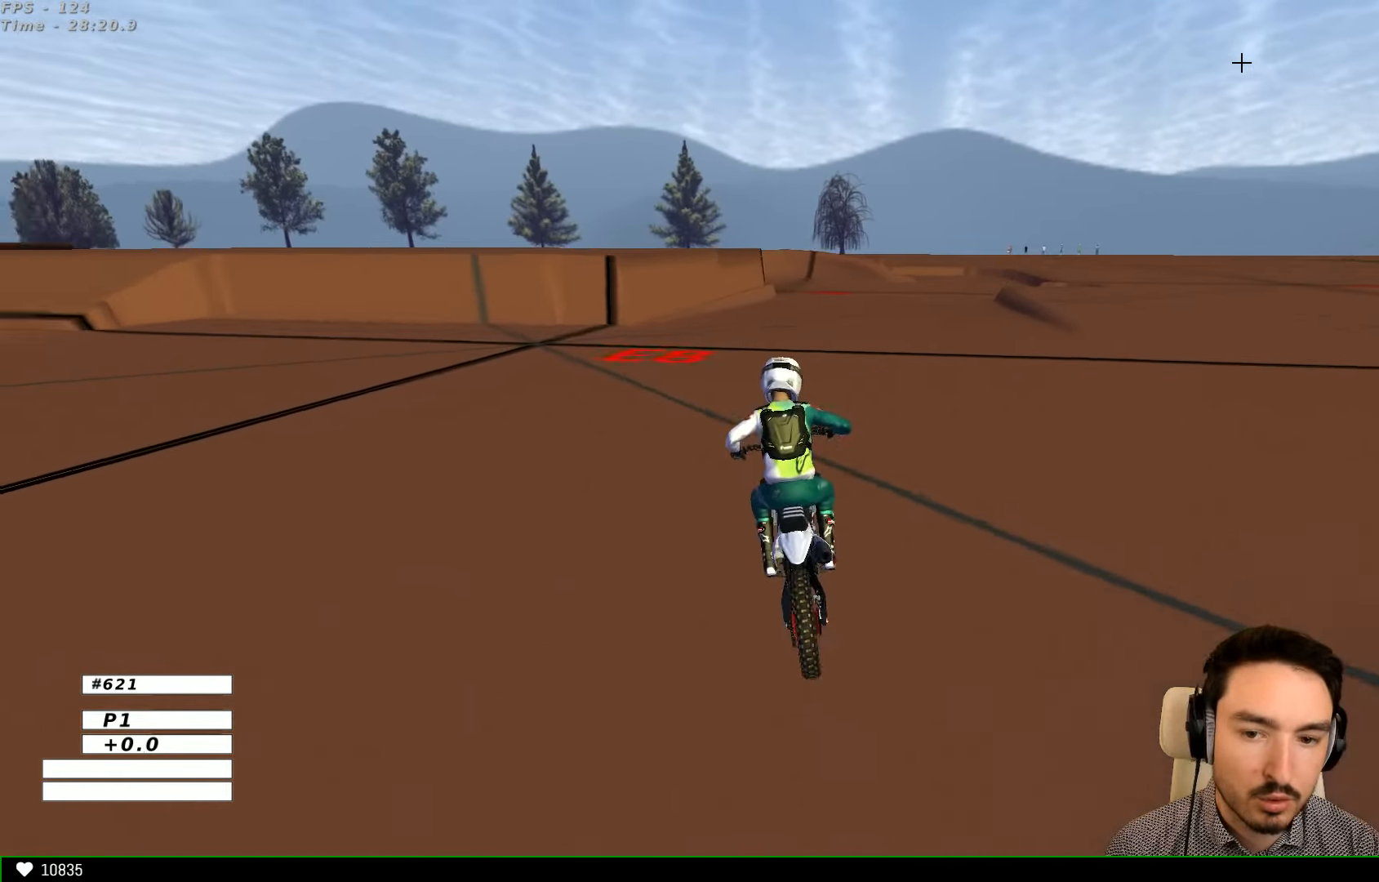
{"buttons": ["R2"], "left_stick": "center", "right_stick": "center", "events": [[34, "R2", "up"], [134, "left_stick", "center"], [167, "R2", "down"], [300, "R2", "up"], [400, "R2", "down"]]}
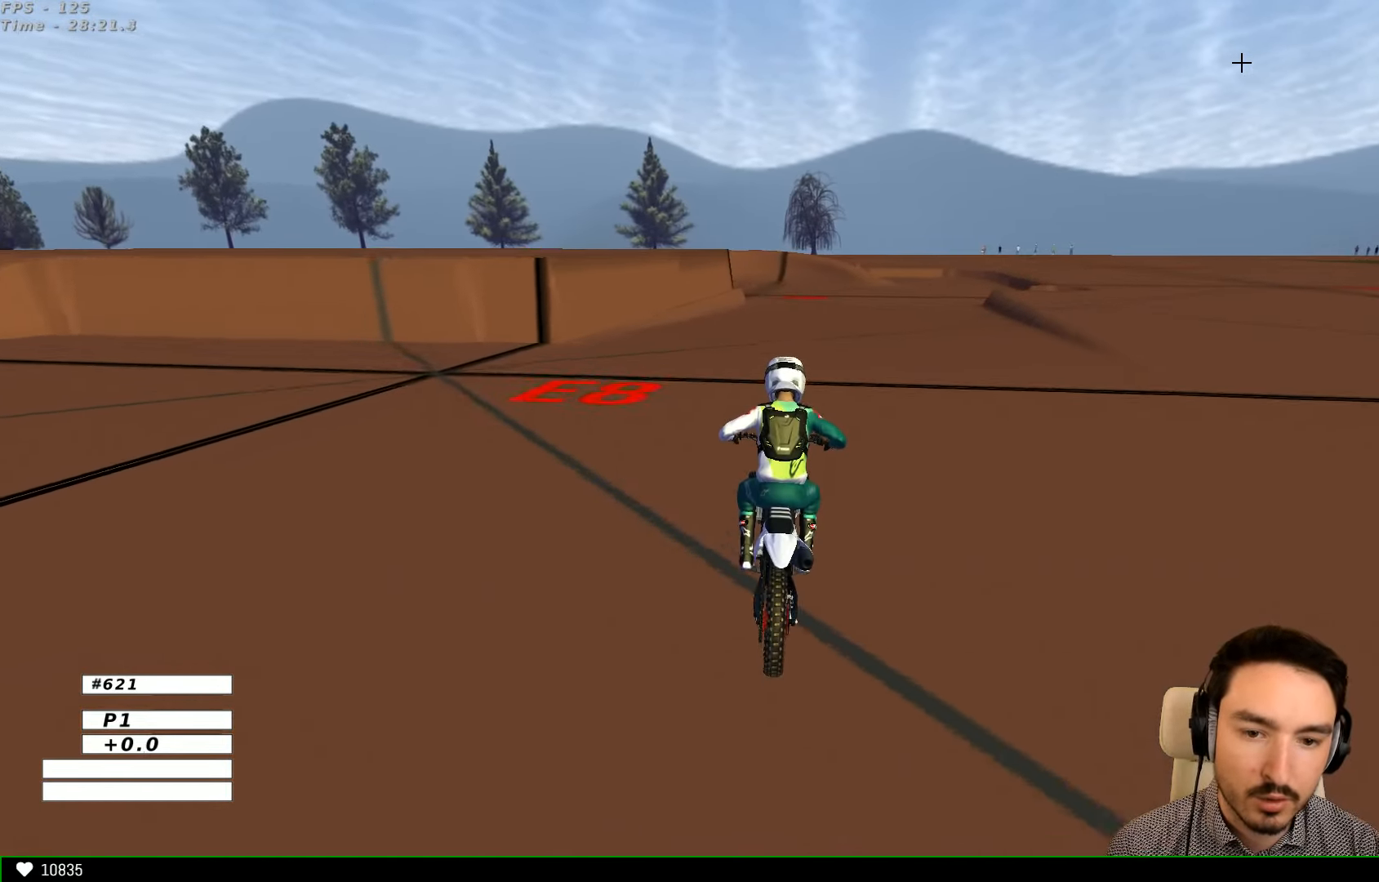
{"buttons": ["R2"], "left_stick": "center", "right_stick": "center", "events": [[400, "R2", "up"], [434, "R2", "down"]]}
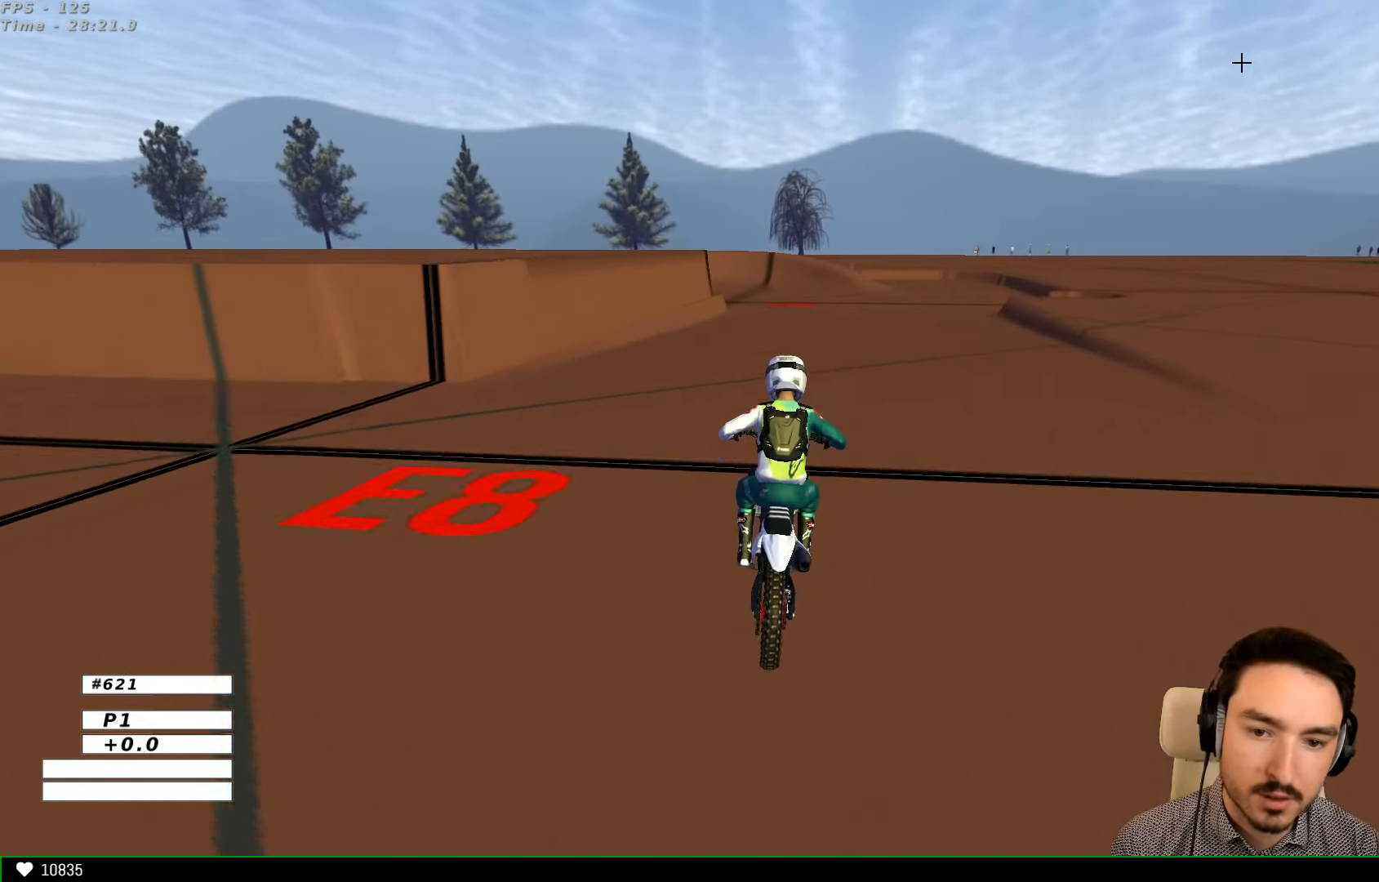
{"buttons": ["R2"], "left_stick": "center", "right_stick": "center", "events": [[134, "R2", "up"], [234, "R2", "down"], [334, "R2", "up"], [434, "R2", "down"]]}
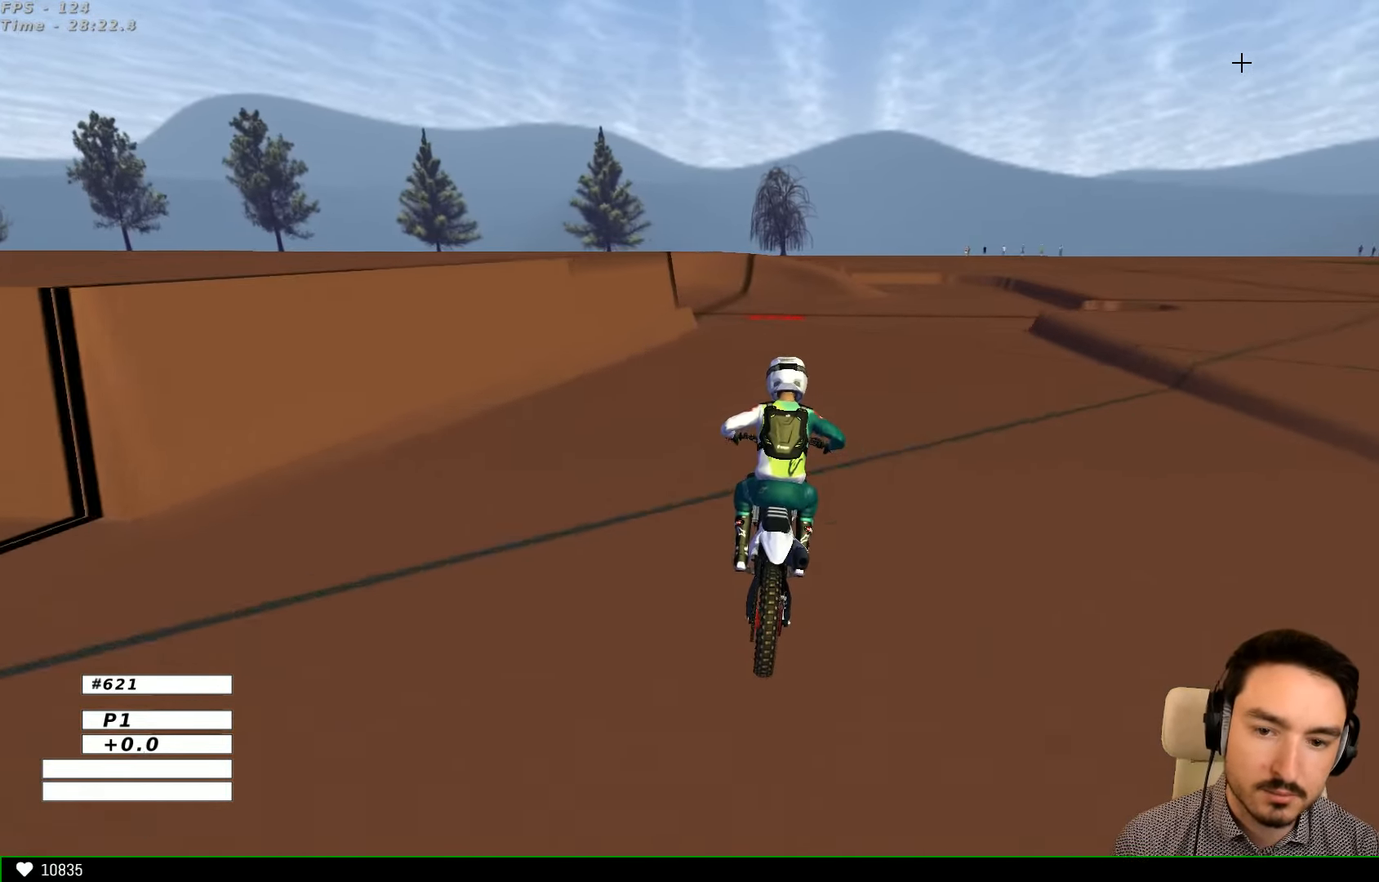
{"buttons": [], "left_stick": "center", "right_stick": "center", "events": [[67, "R2", "up"], [167, "R2", "down"], [267, "R2", "up"], [334, "R2", "down"], [500, "R2", "up"]]}
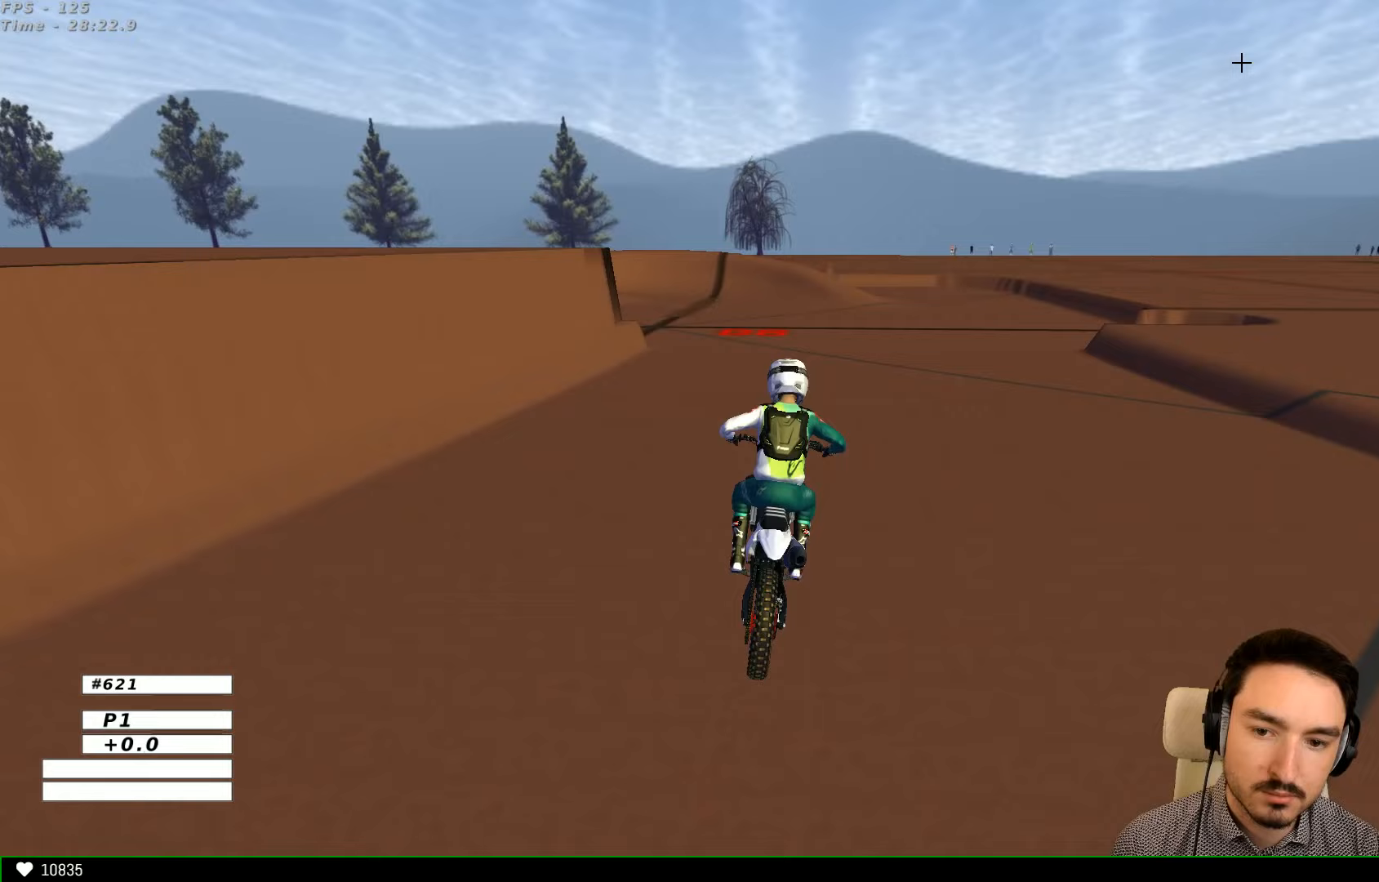
{"buttons": [], "left_stick": "center", "right_stick": "center", "events": []}
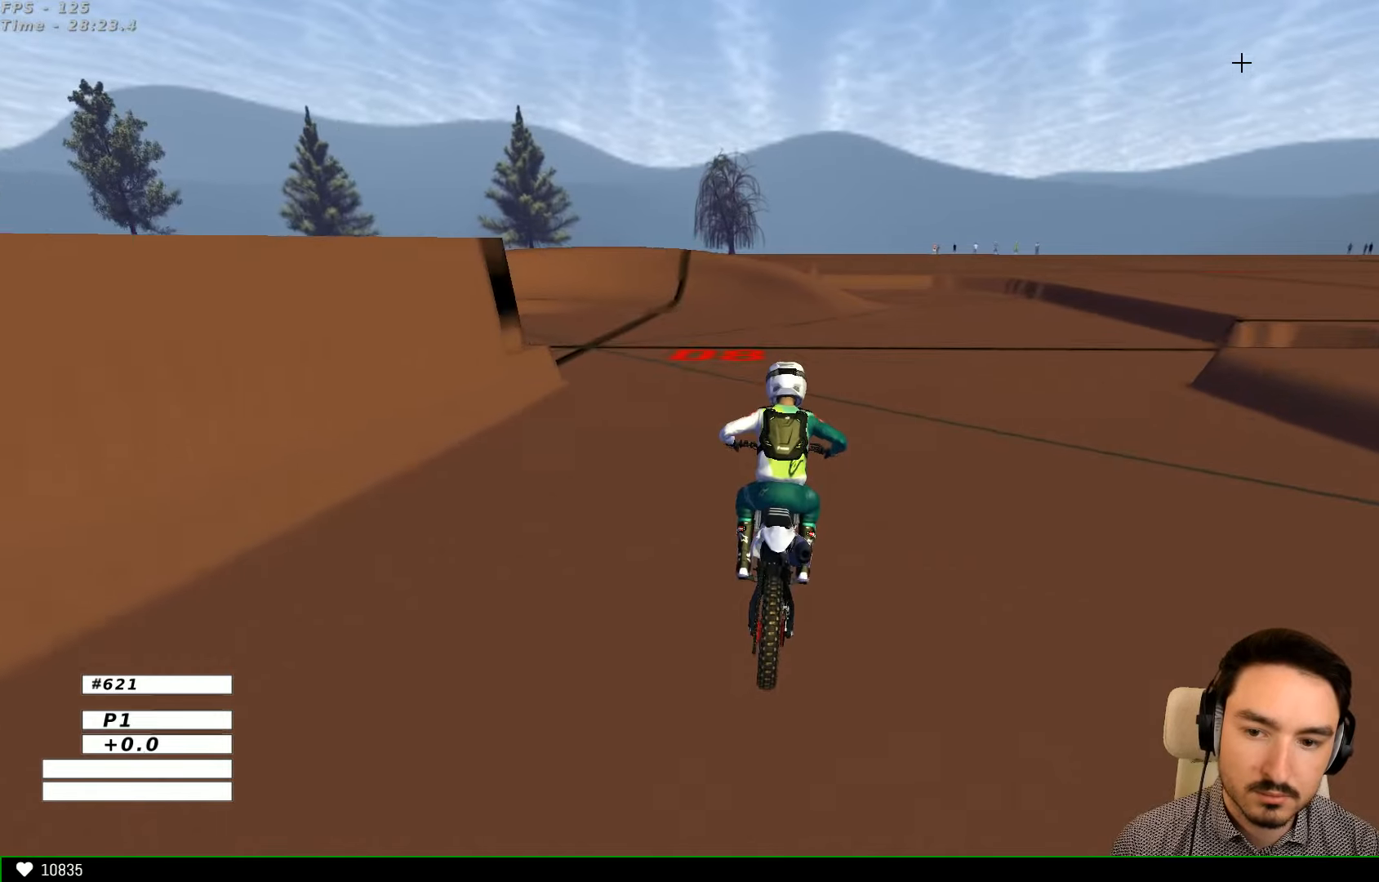
{"buttons": ["R2"], "left_stick": "down-left", "right_stick": "center", "events": [[200, "left_stick", "down-left"], [367, "R2", "down"]]}
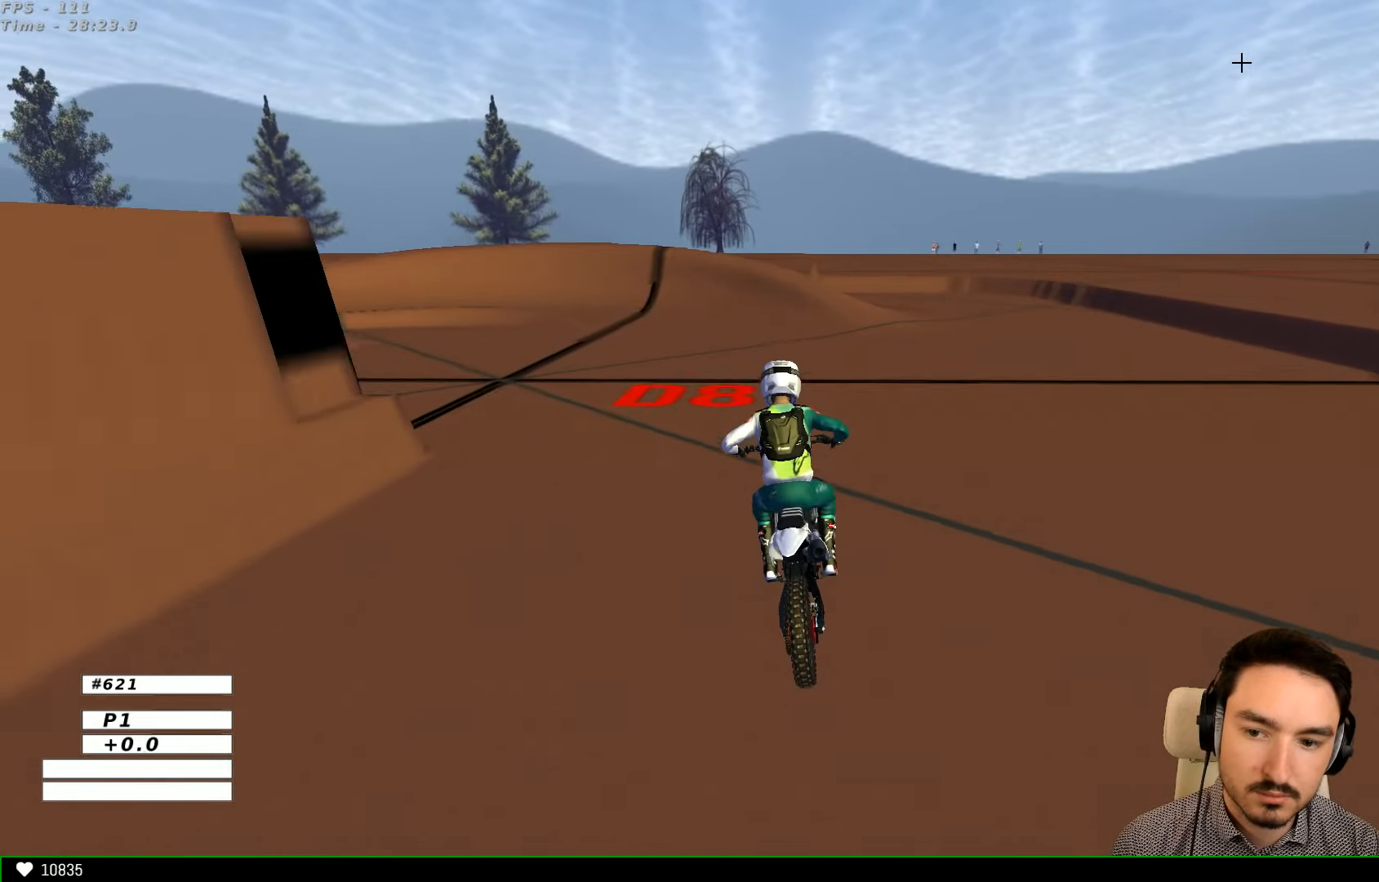
{"buttons": ["R2"], "left_stick": "center", "right_stick": "center", "events": [[33, "R2", "up"], [133, "R2", "down"], [167, "left_stick", "center"]]}